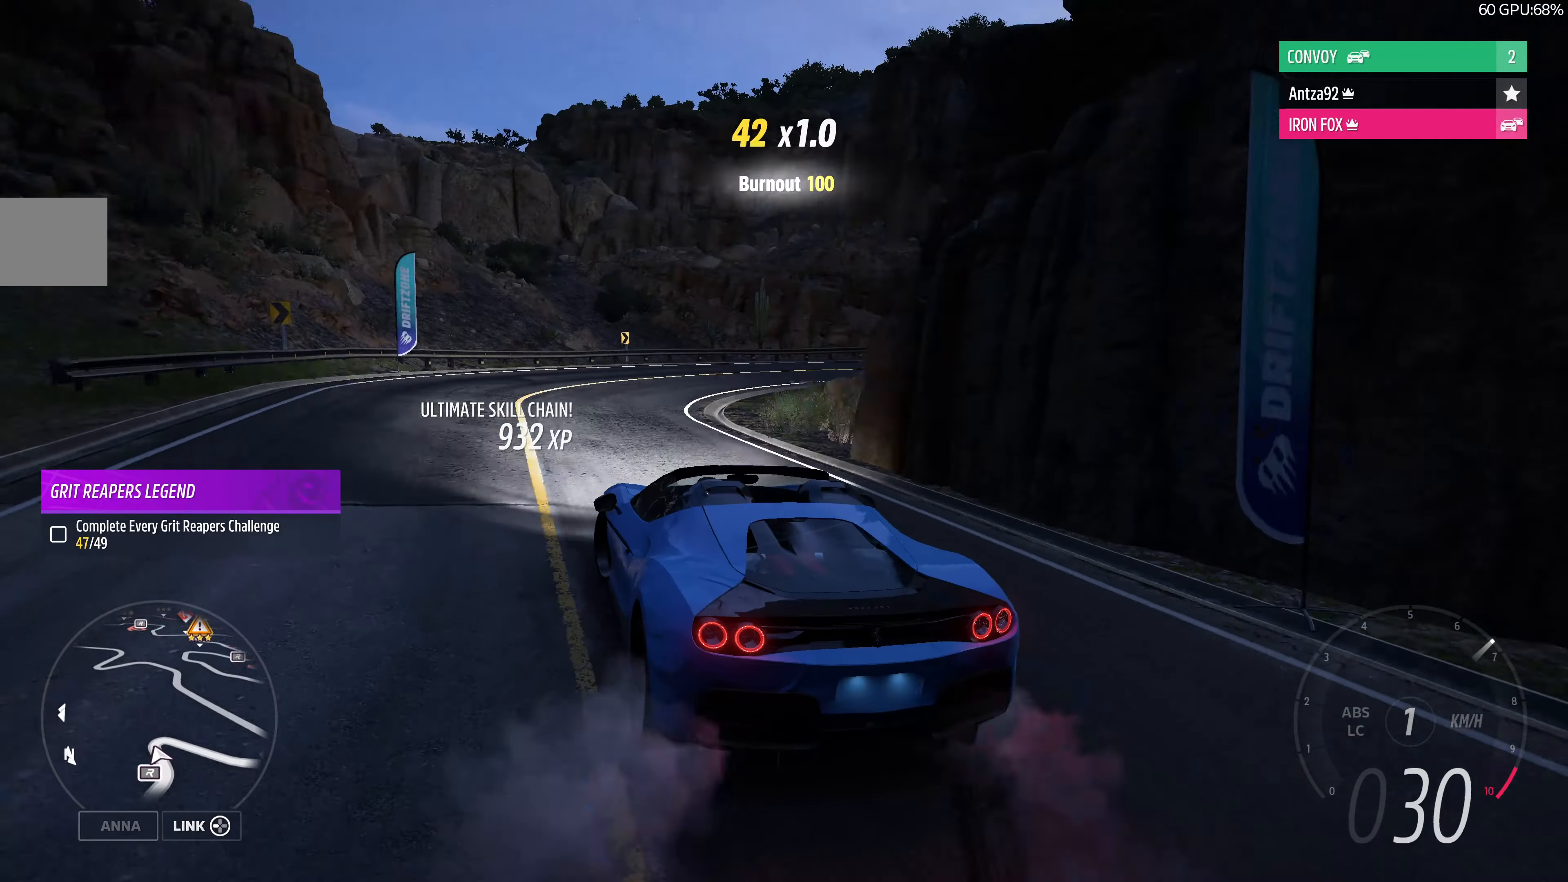
Gameplay with a controller (PlayStation layout); each line is a JSON object with the inputs held at the frame after it. "events" lists button and stick changes between this image and that frame as [ms after this image, input, new state], when the widget could be followed in between.
{"buttons": ["R2"], "left_stick": "right", "right_stick": "up", "events": [[66, "left_stick", "up-right"], [266, "right_stick", "up"], [333, "left_stick", "right"]]}
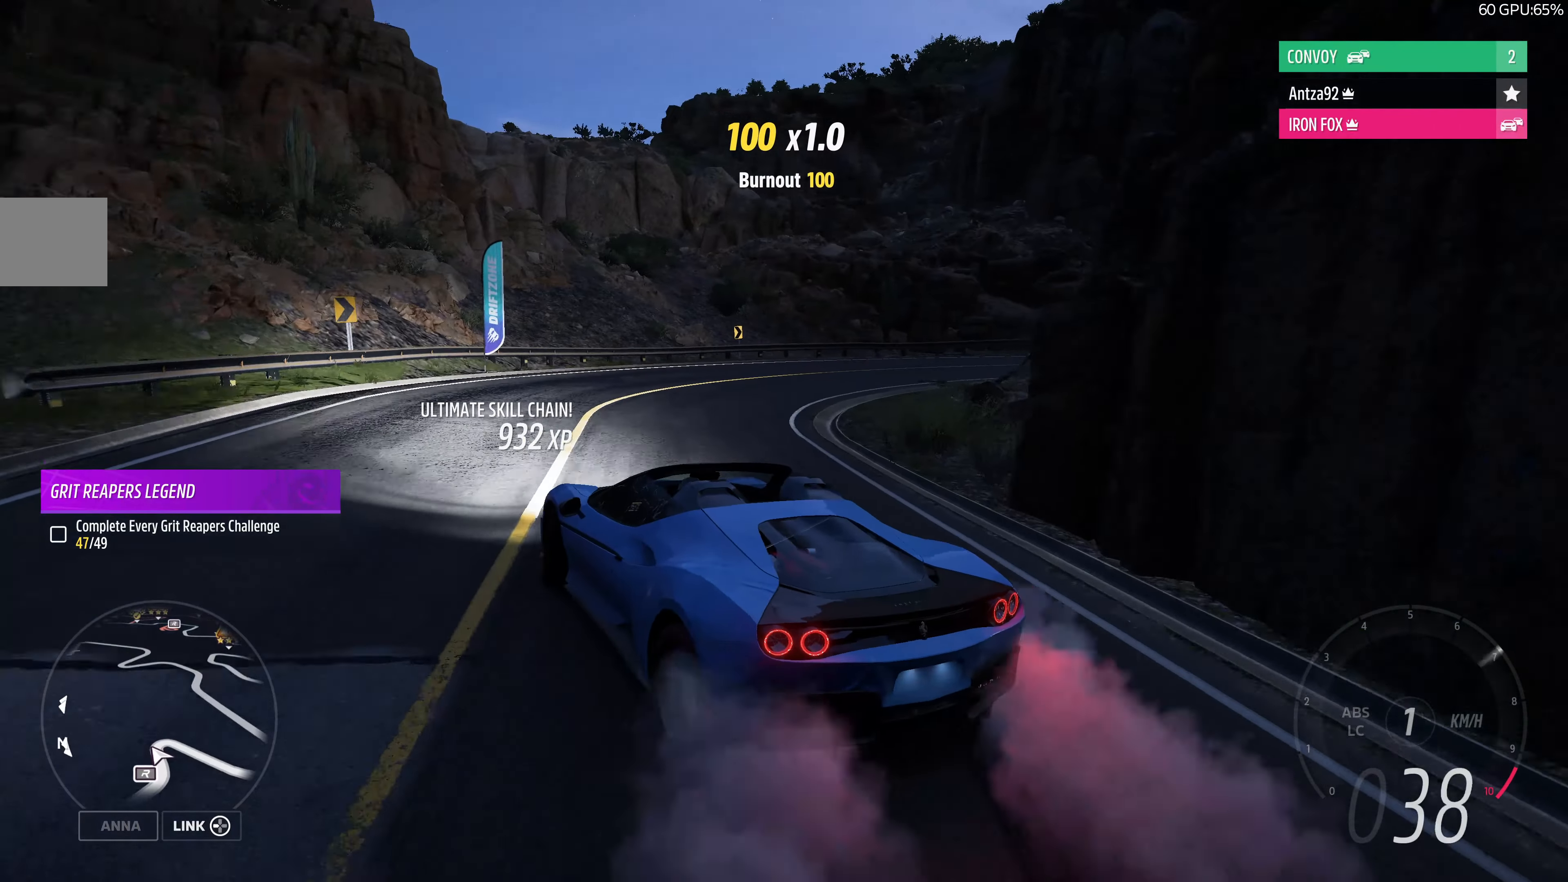
{"buttons": ["R2"], "left_stick": "up-right", "right_stick": "up", "events": [[266, "left_stick", "up"], [400, "left_stick", "up-right"]]}
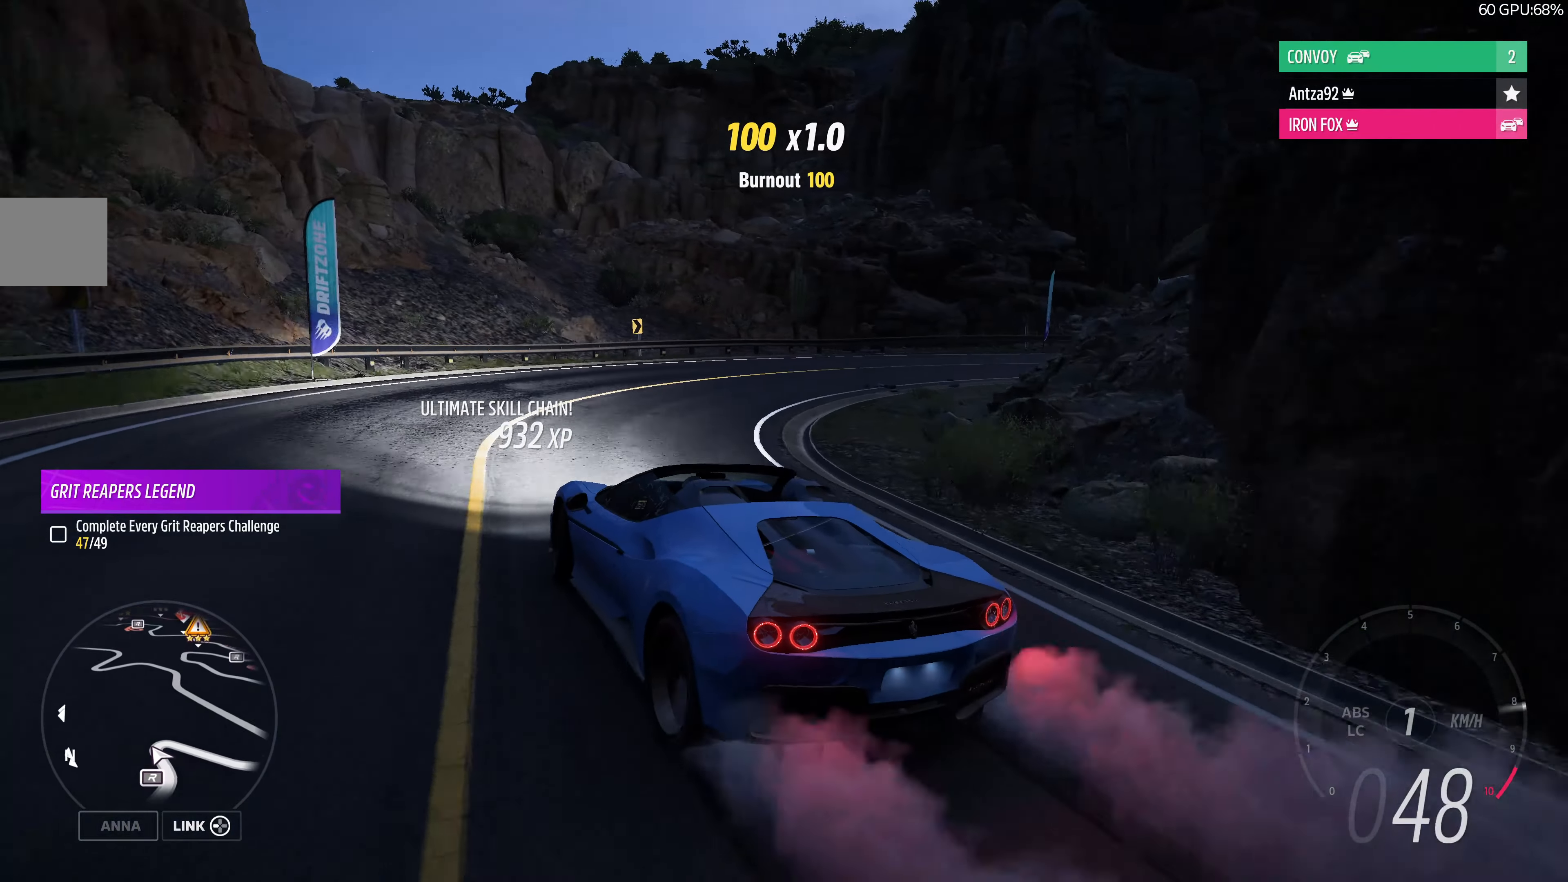
{"buttons": ["R2"], "left_stick": "up-right", "right_stick": "up", "events": []}
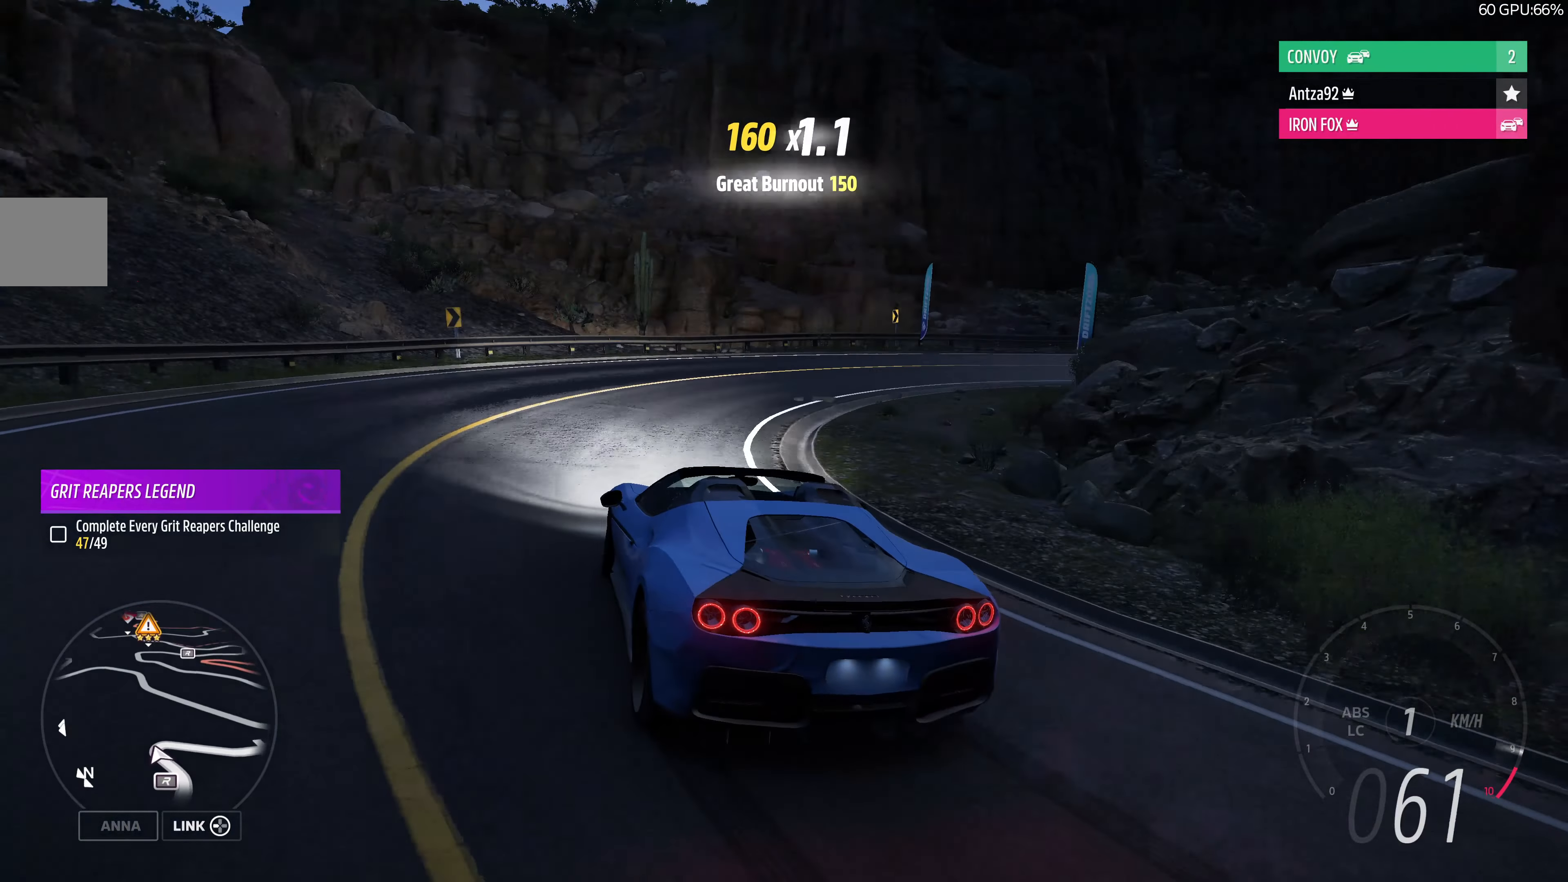
{"buttons": ["R2"], "left_stick": "up-left", "right_stick": "up", "events": [[500, "left_stick", "up-left"]]}
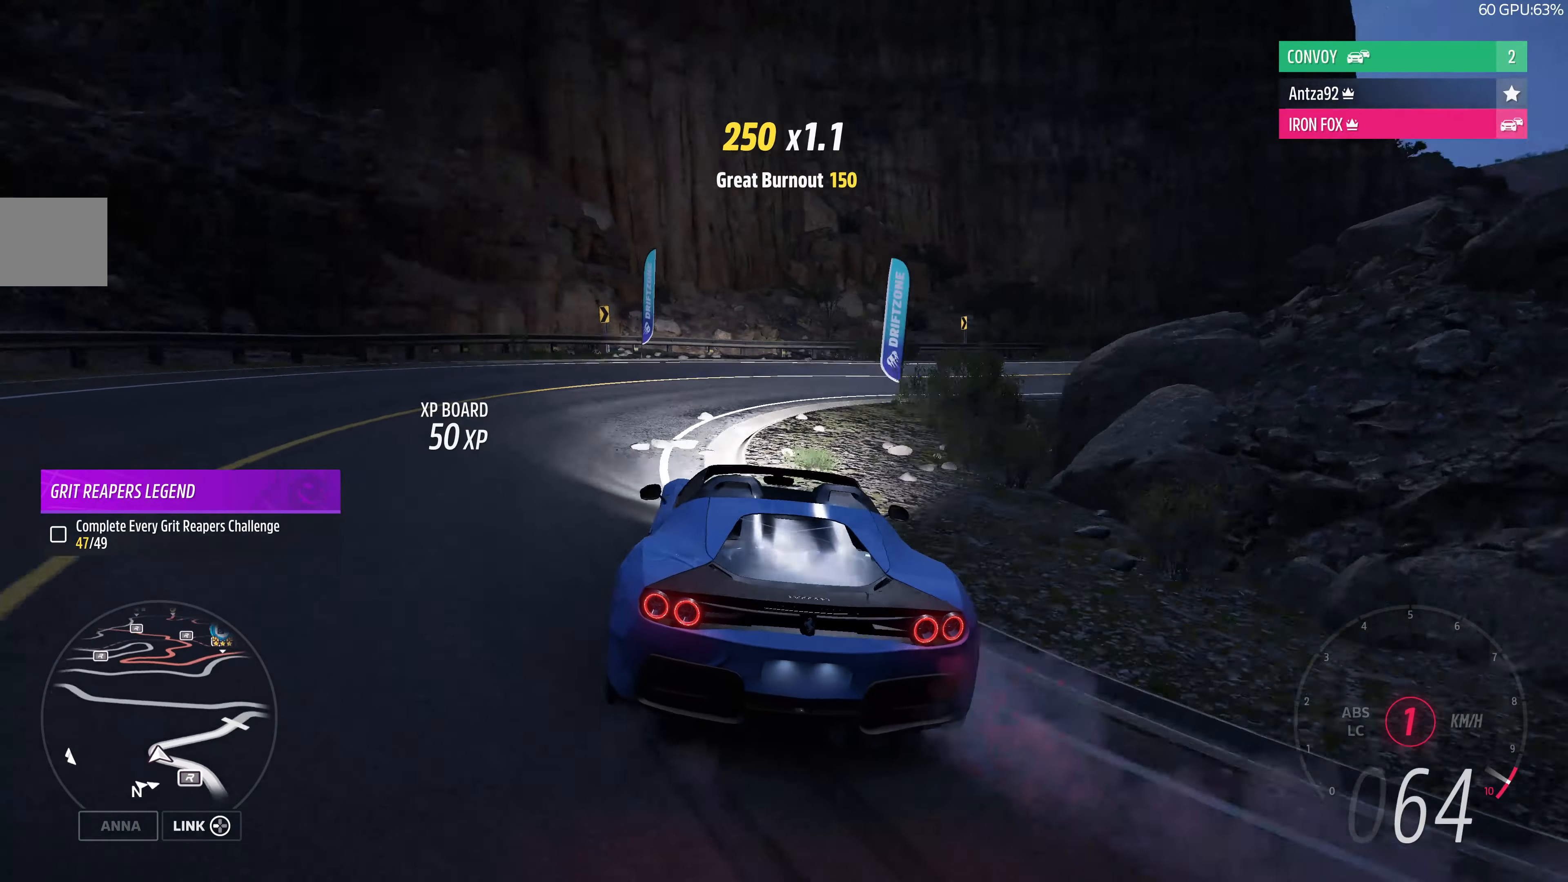
{"buttons": ["R2"], "left_stick": "left", "right_stick": "up", "events": [[100, "left_stick", "left"]]}
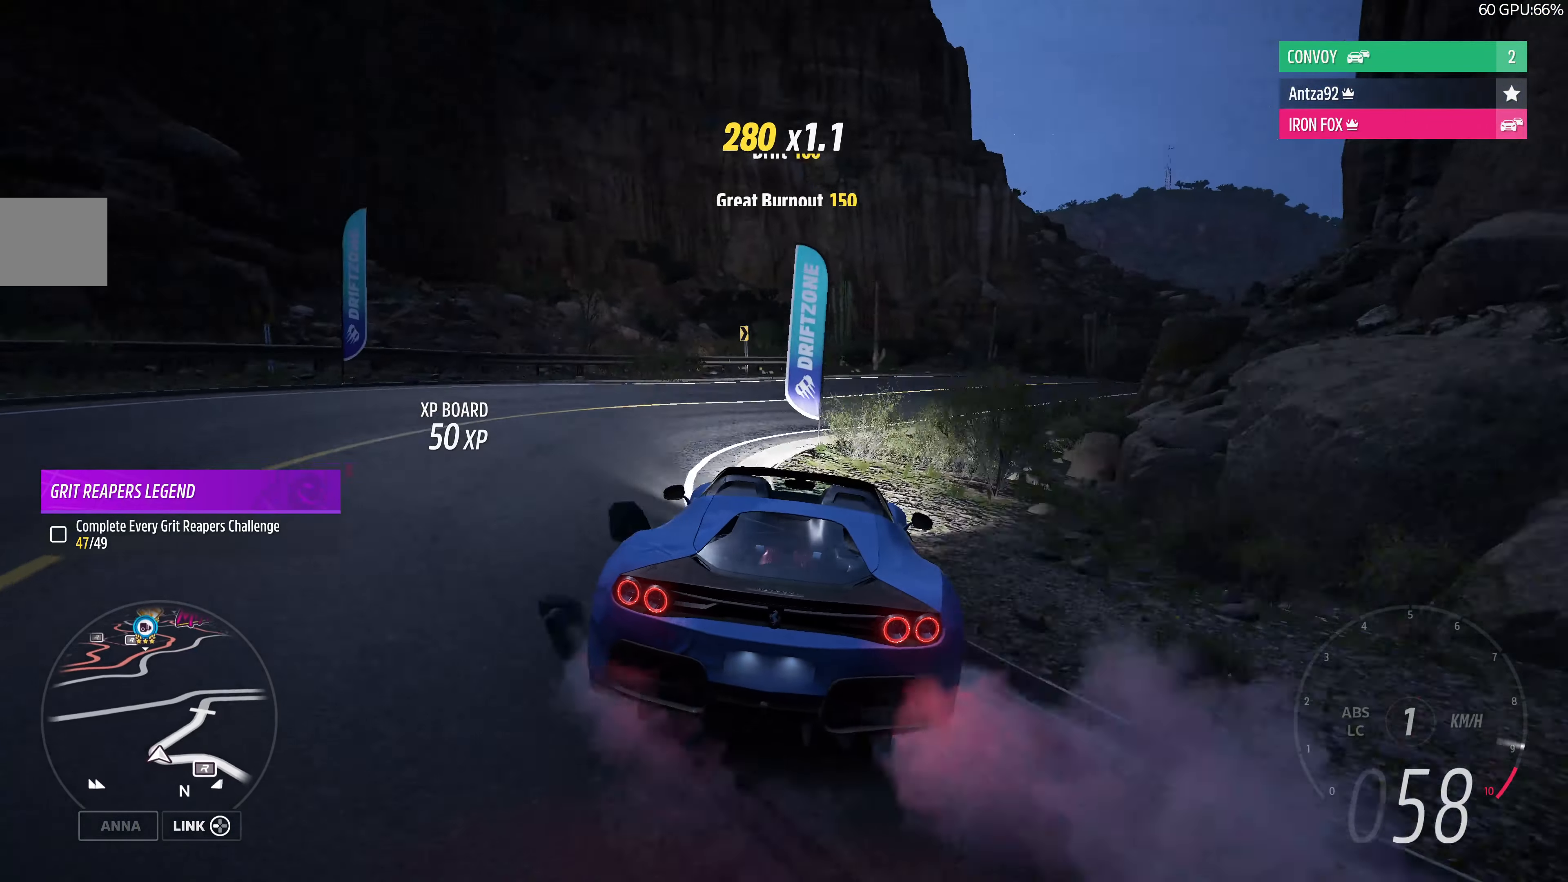
{"buttons": ["R2"], "left_stick": "center", "right_stick": "up", "events": [[400, "left_stick", "center"]]}
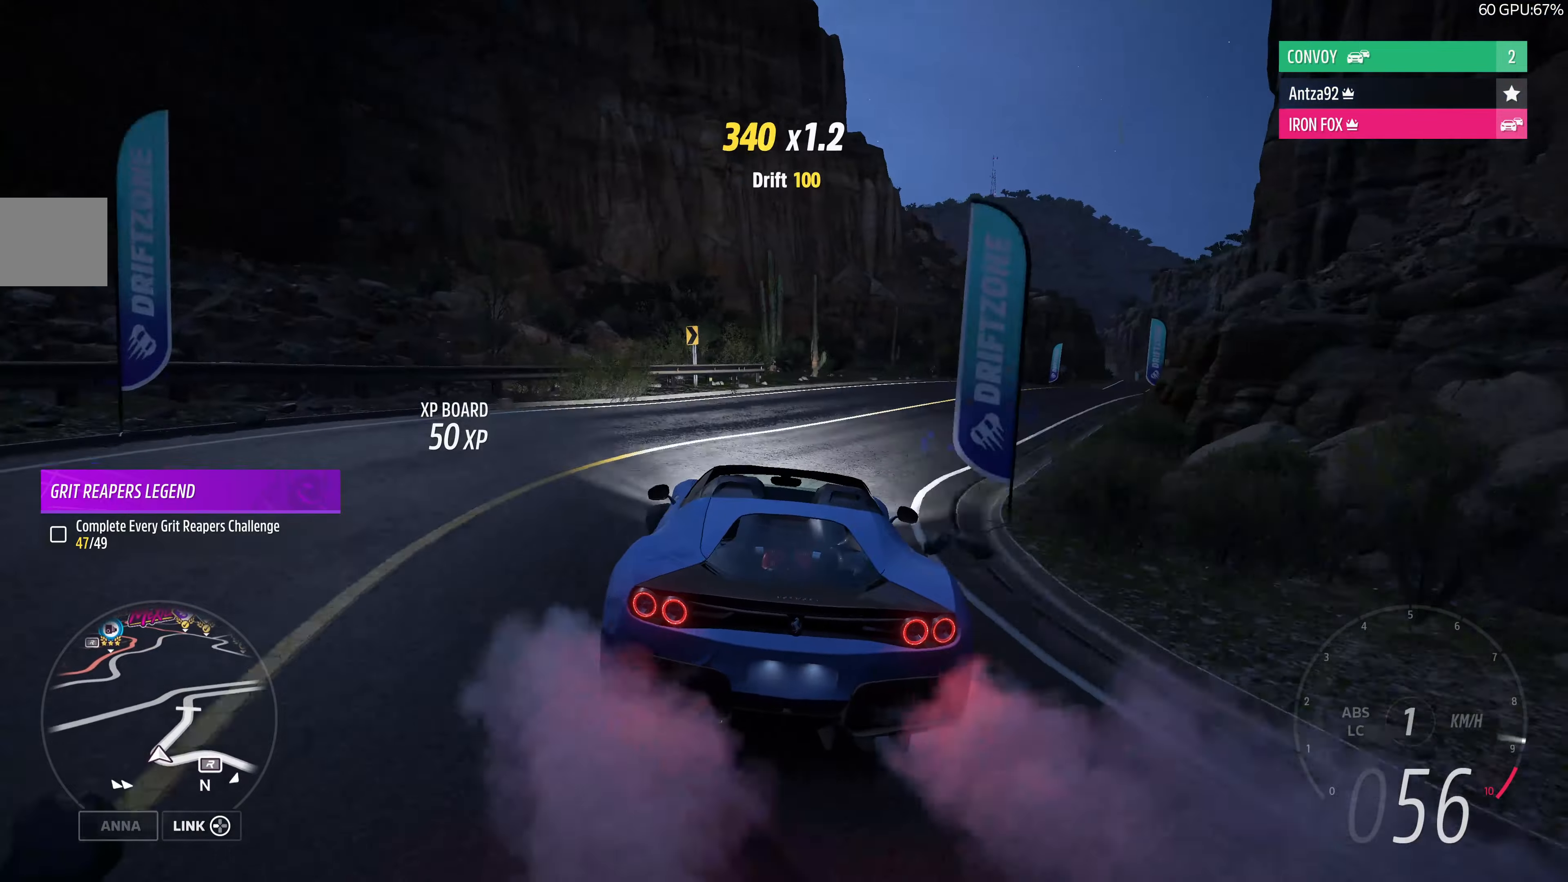
{"buttons": ["R2"], "left_stick": "center", "right_stick": "up", "events": []}
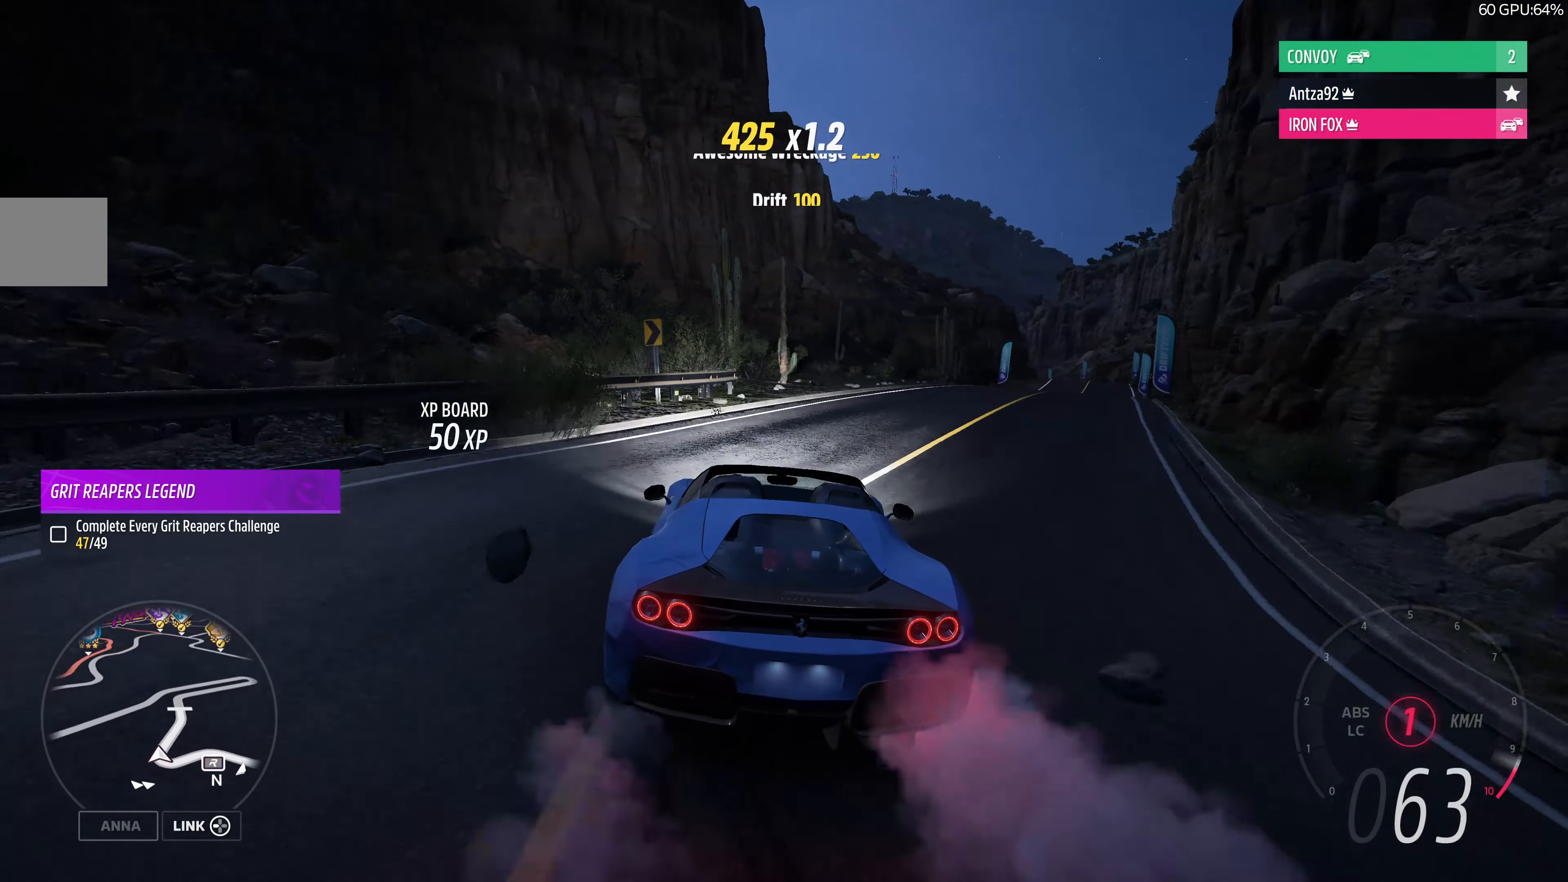
{"buttons": ["R2"], "left_stick": "center", "right_stick": "up", "events": []}
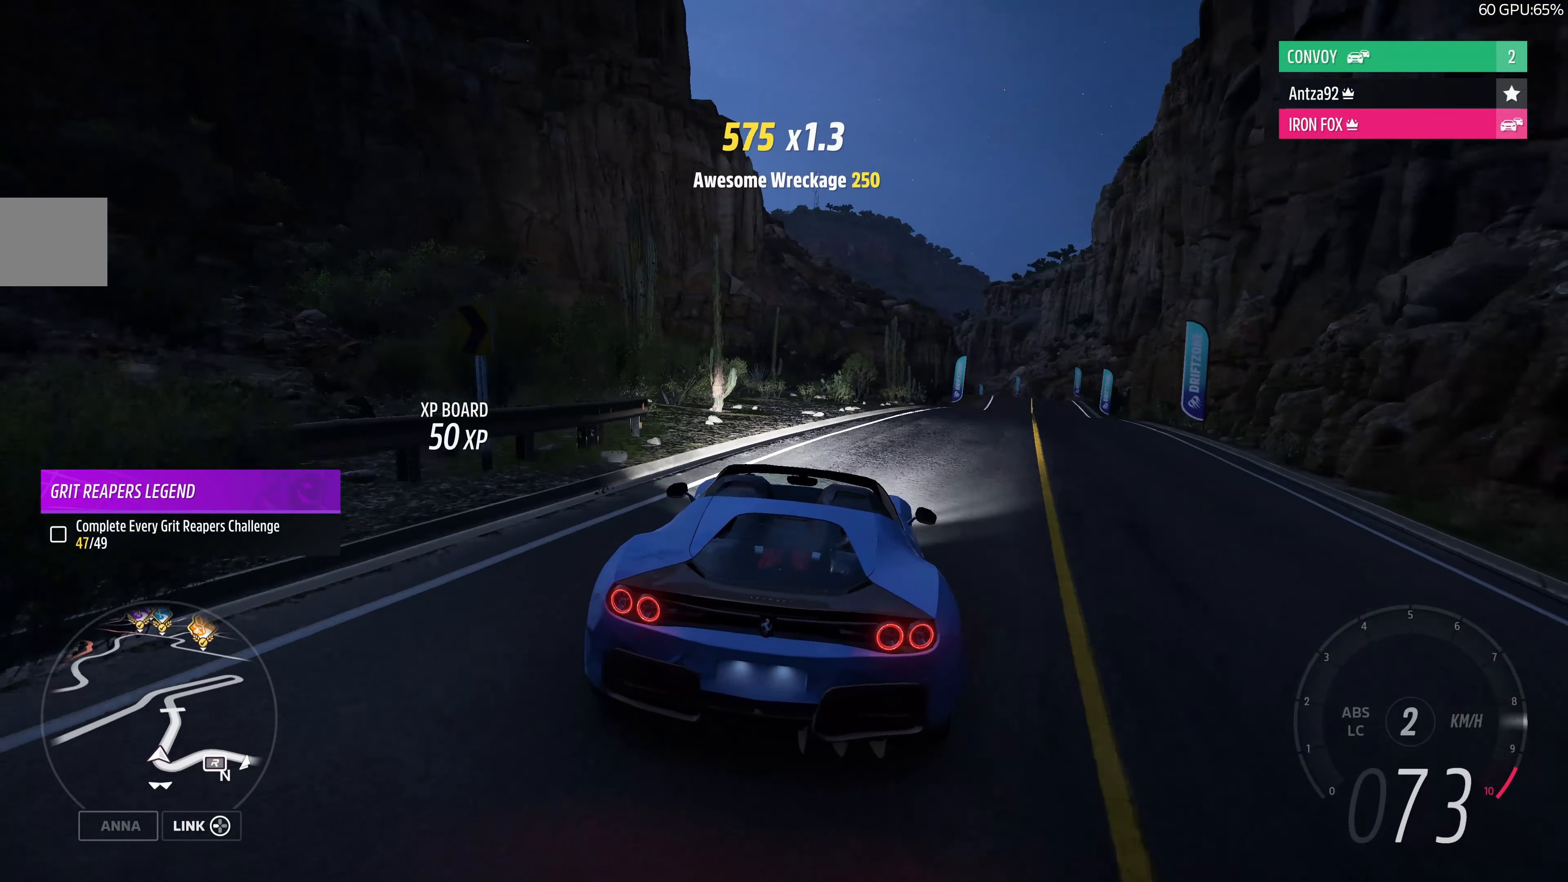
{"buttons": ["R2"], "left_stick": "right", "right_stick": "up", "events": [[267, "left_stick", "right"]]}
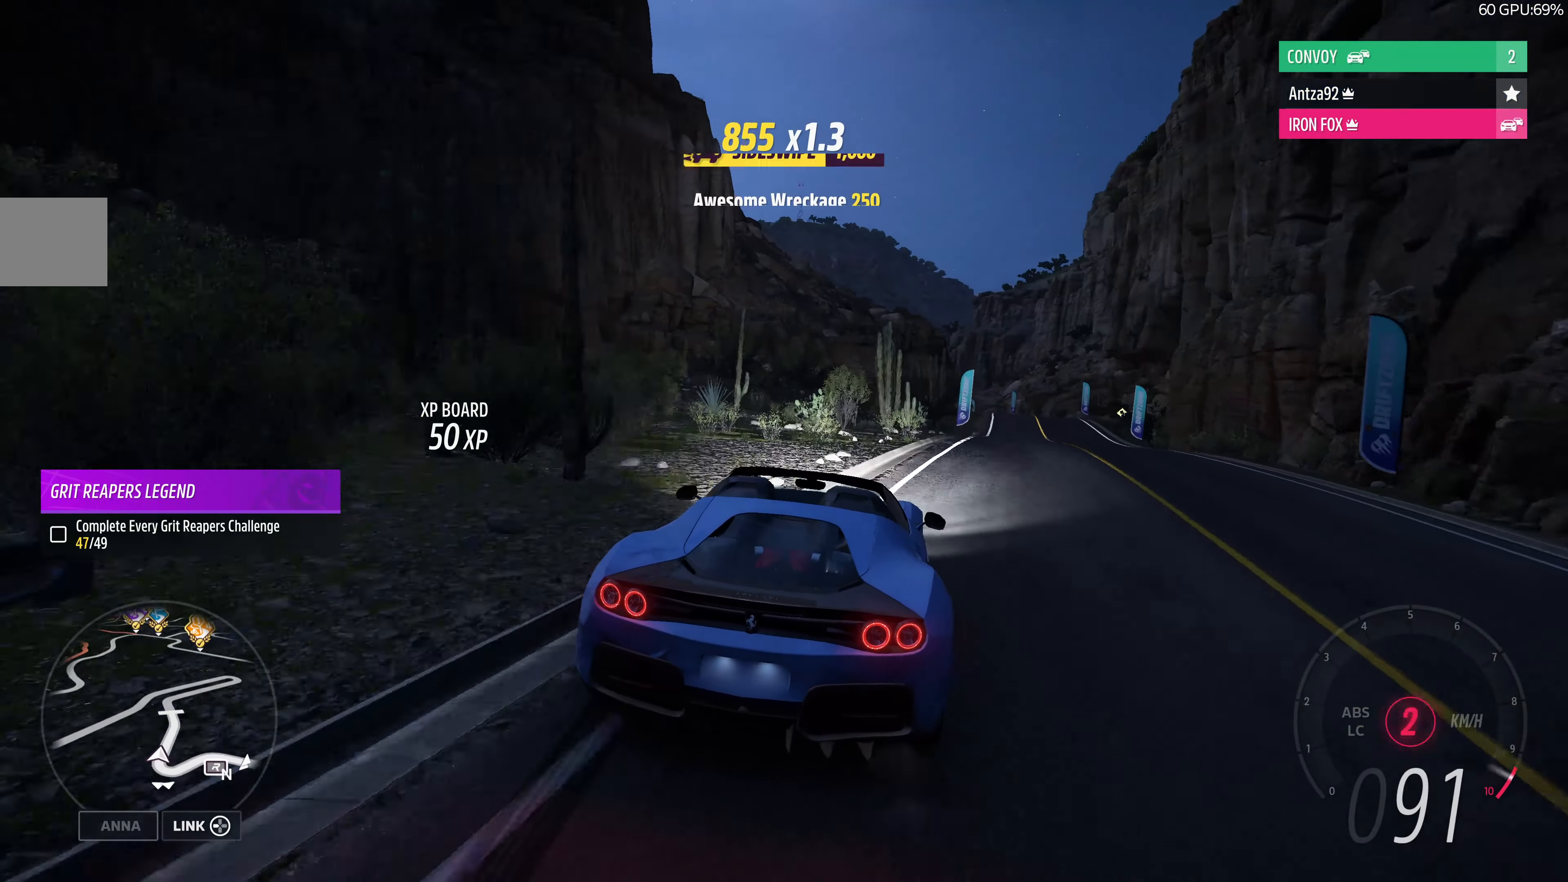
{"buttons": ["R2"], "left_stick": "left", "right_stick": "center", "events": [[100, "left_stick", "center"], [334, "right_stick", "center"], [500, "left_stick", "left"]]}
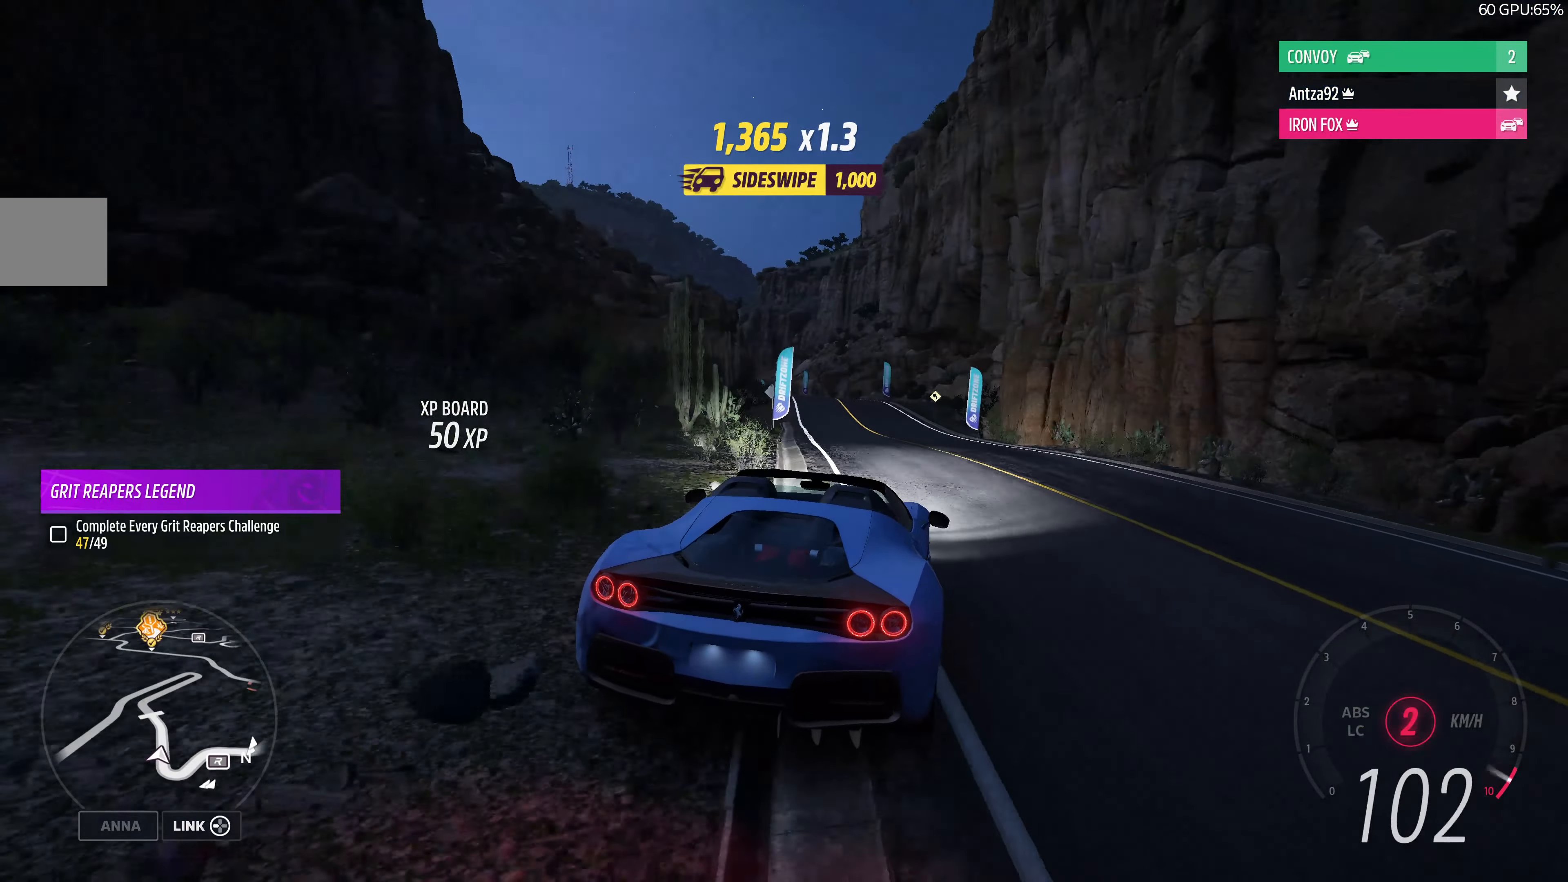
{"buttons": ["R2"], "left_stick": "left", "right_stick": "center", "events": [[134, "left_stick", "center"], [200, "left_stick", "up-left"], [300, "left_stick", "left"]]}
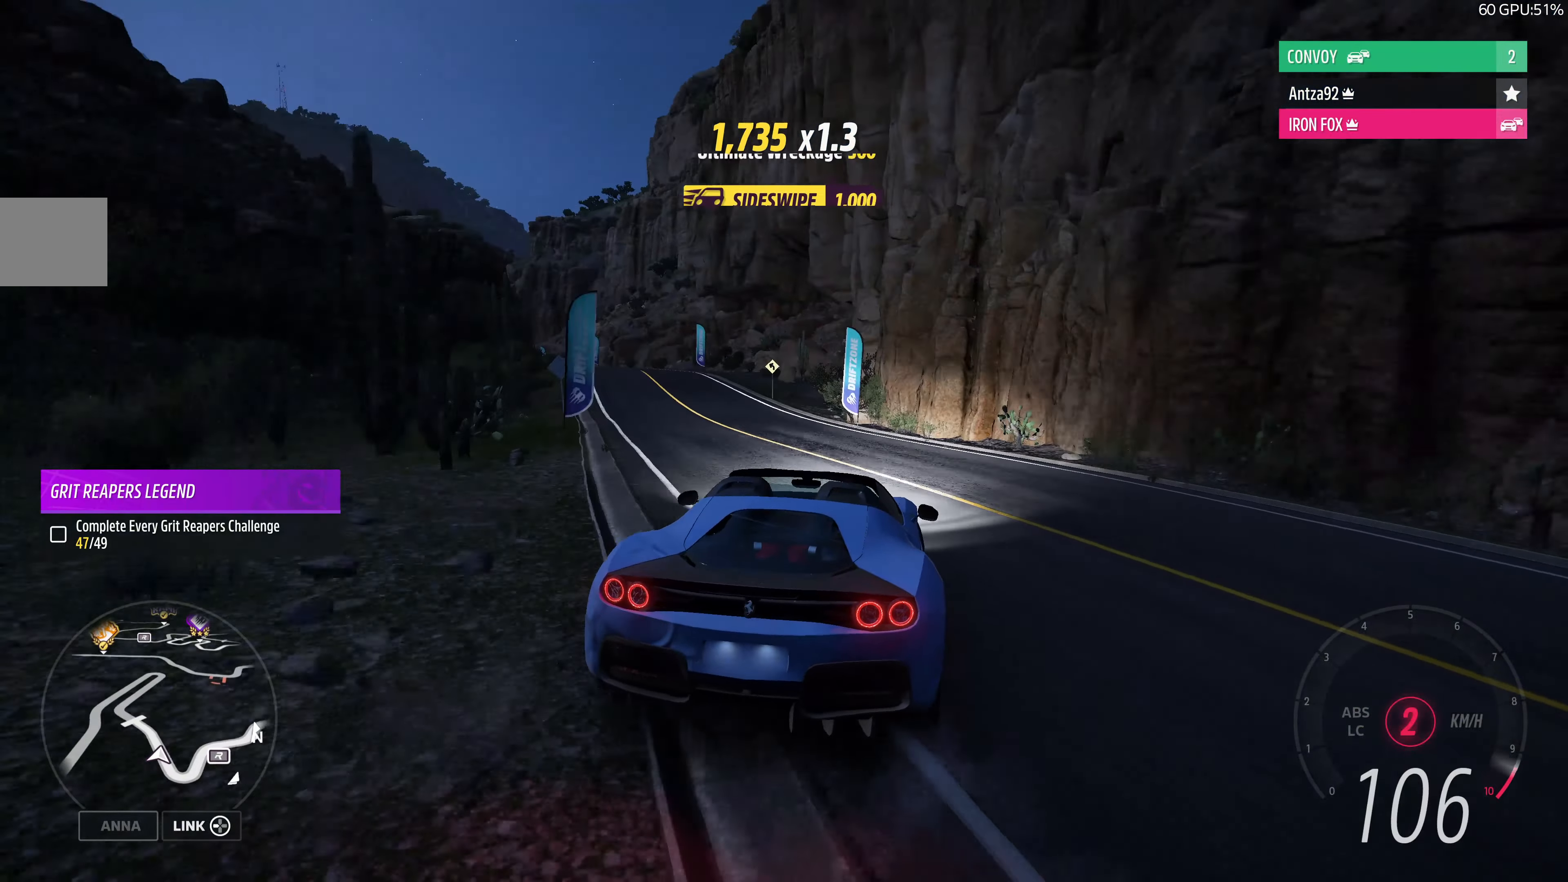
{"buttons": ["R2"], "left_stick": "center", "right_stick": "center", "events": [[500, "left_stick", "center"]]}
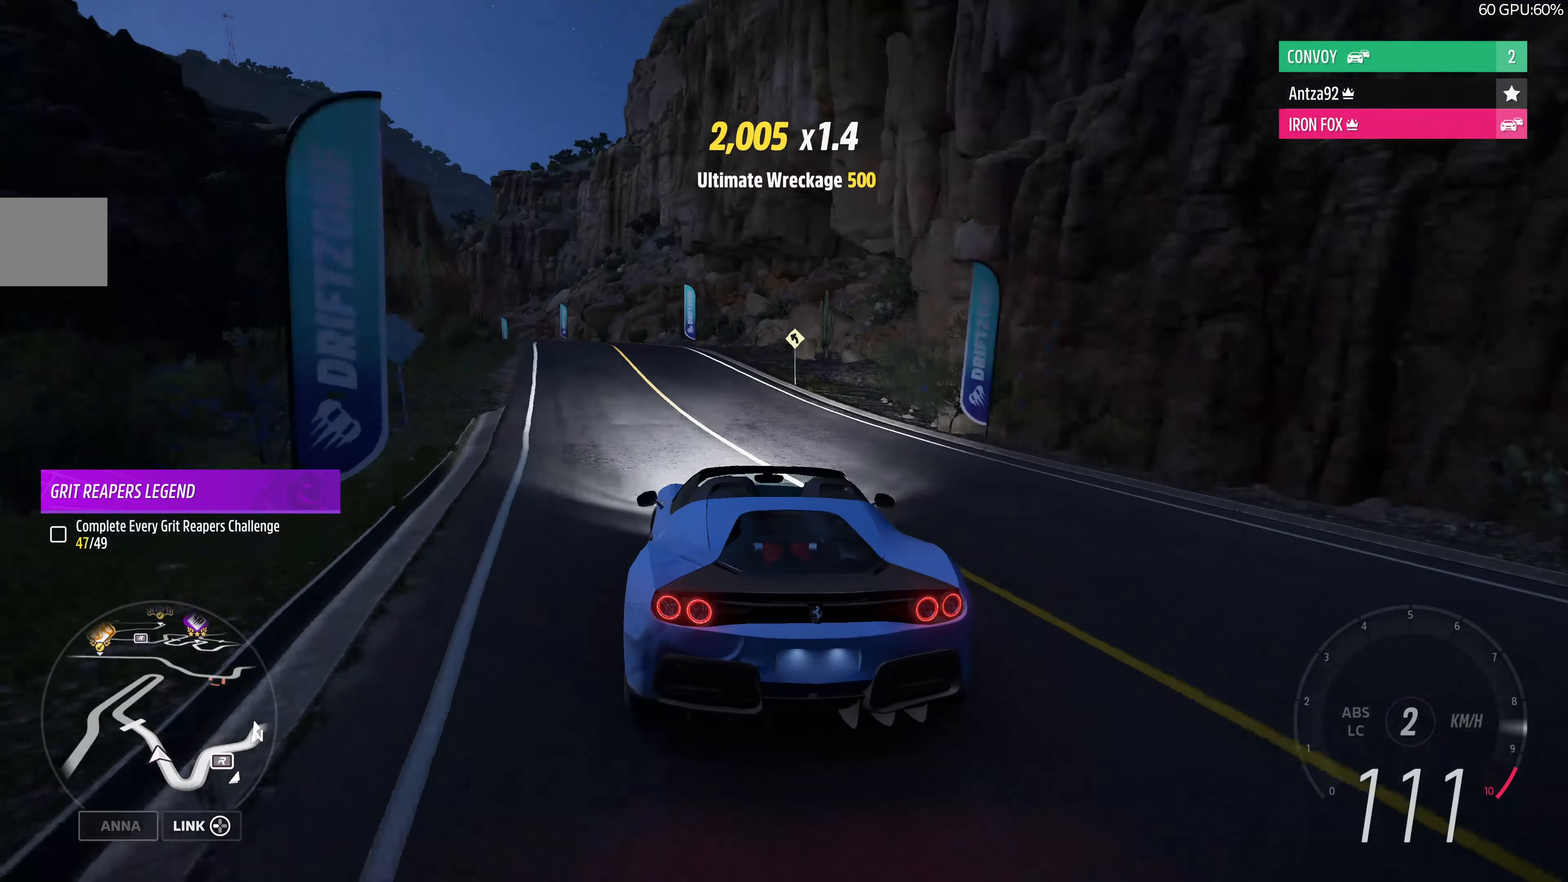
{"buttons": ["R2"], "left_stick": "up-right", "right_stick": "center", "events": [[67, "left_stick", "right"], [400, "left_stick", "up-right"]]}
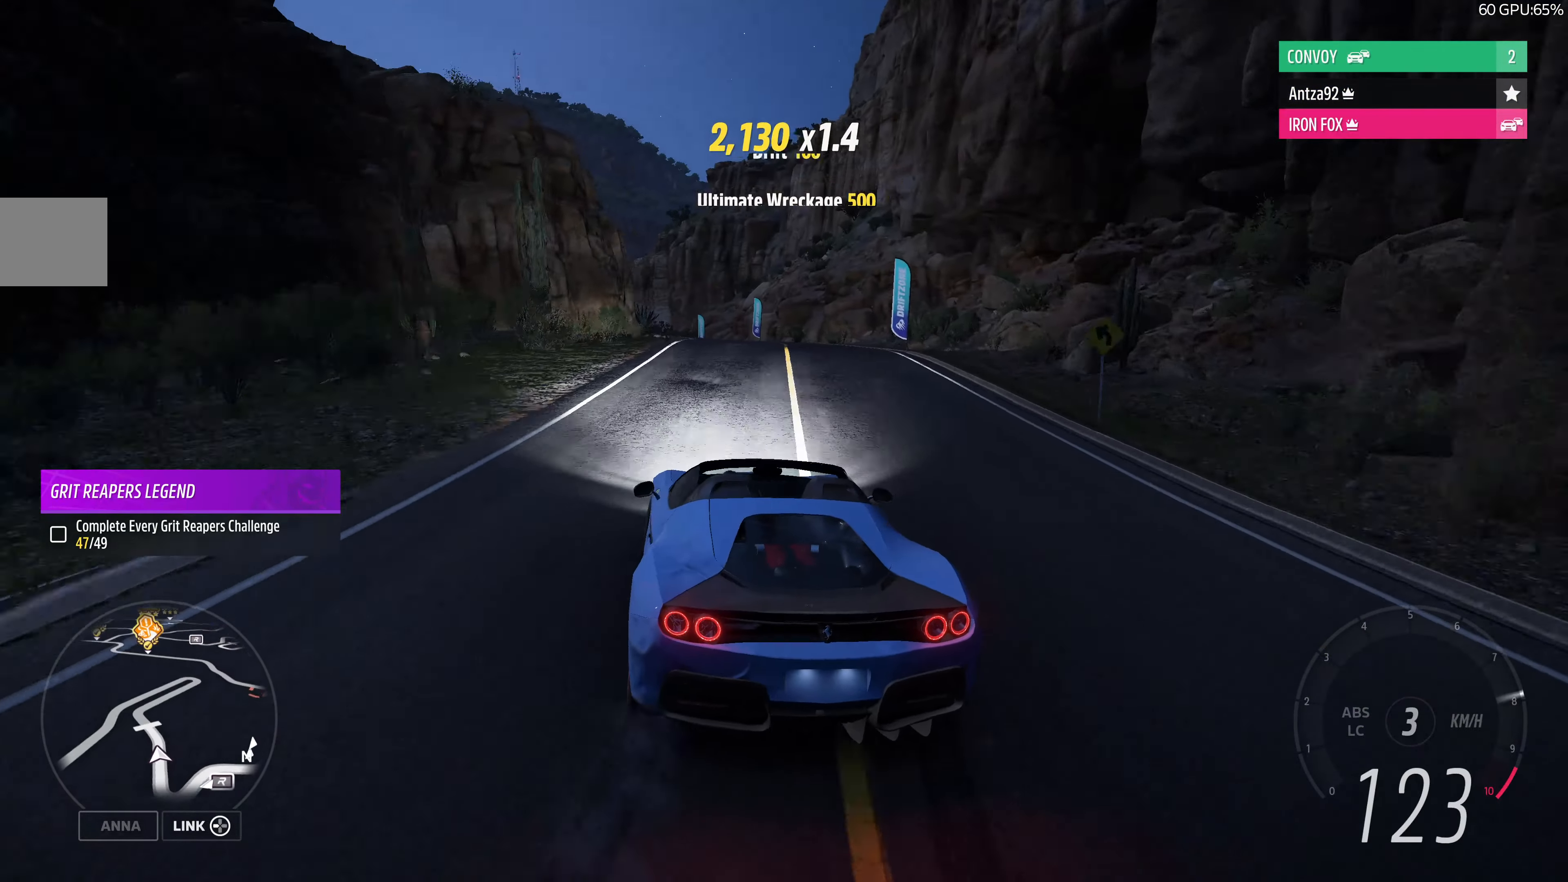
{"buttons": ["R2"], "left_stick": "left", "right_stick": "center", "events": [[267, "left_stick", "up-left"], [467, "left_stick", "left"]]}
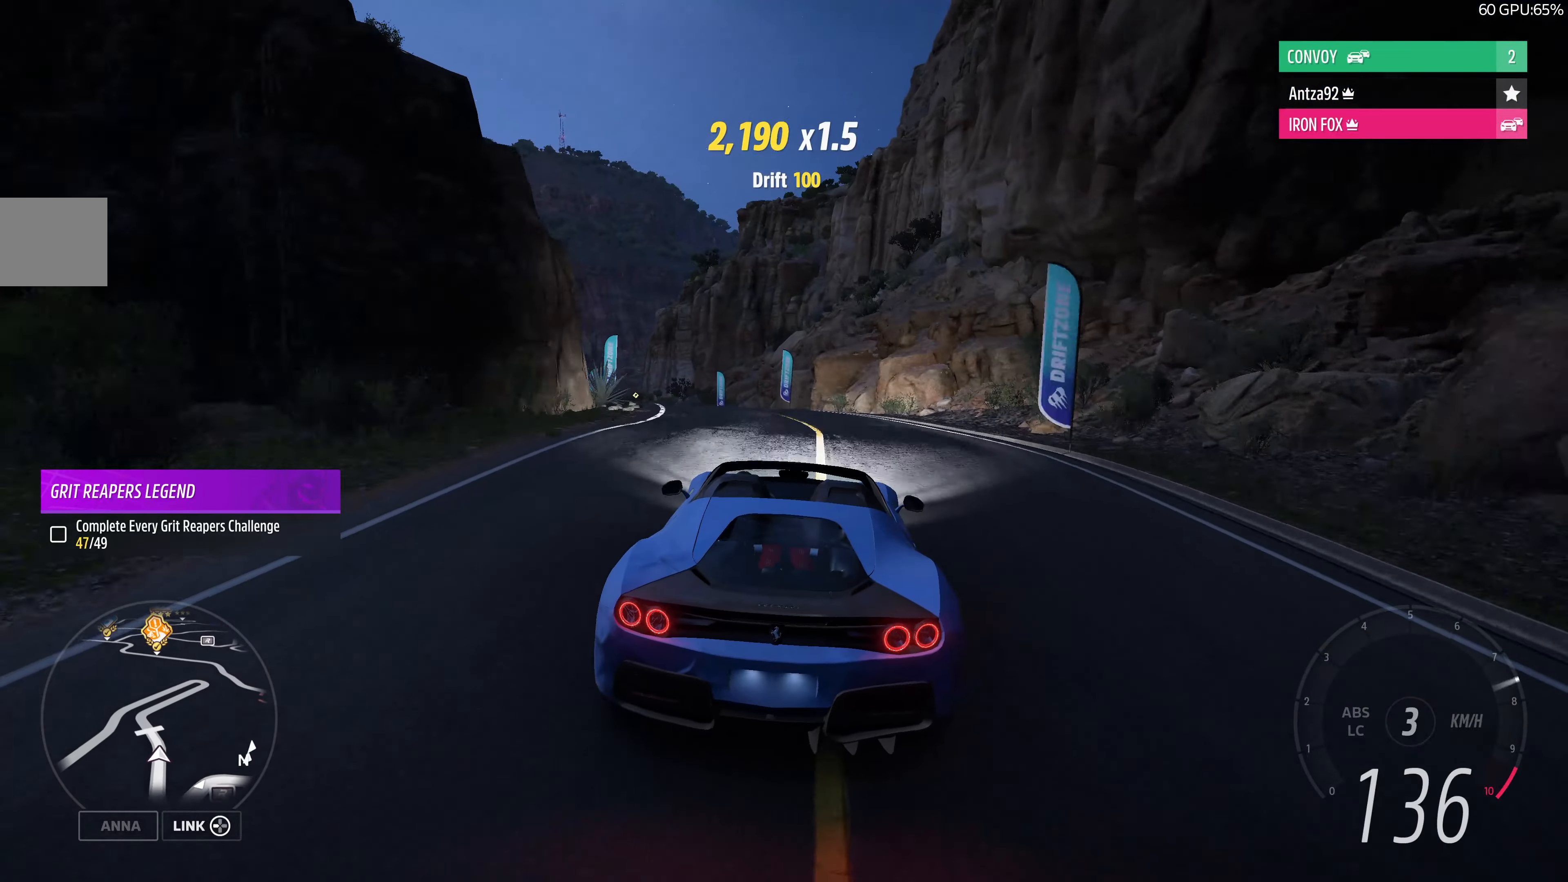
{"buttons": [], "left_stick": "left", "right_stick": "center", "events": [[267, "R2", "up"]]}
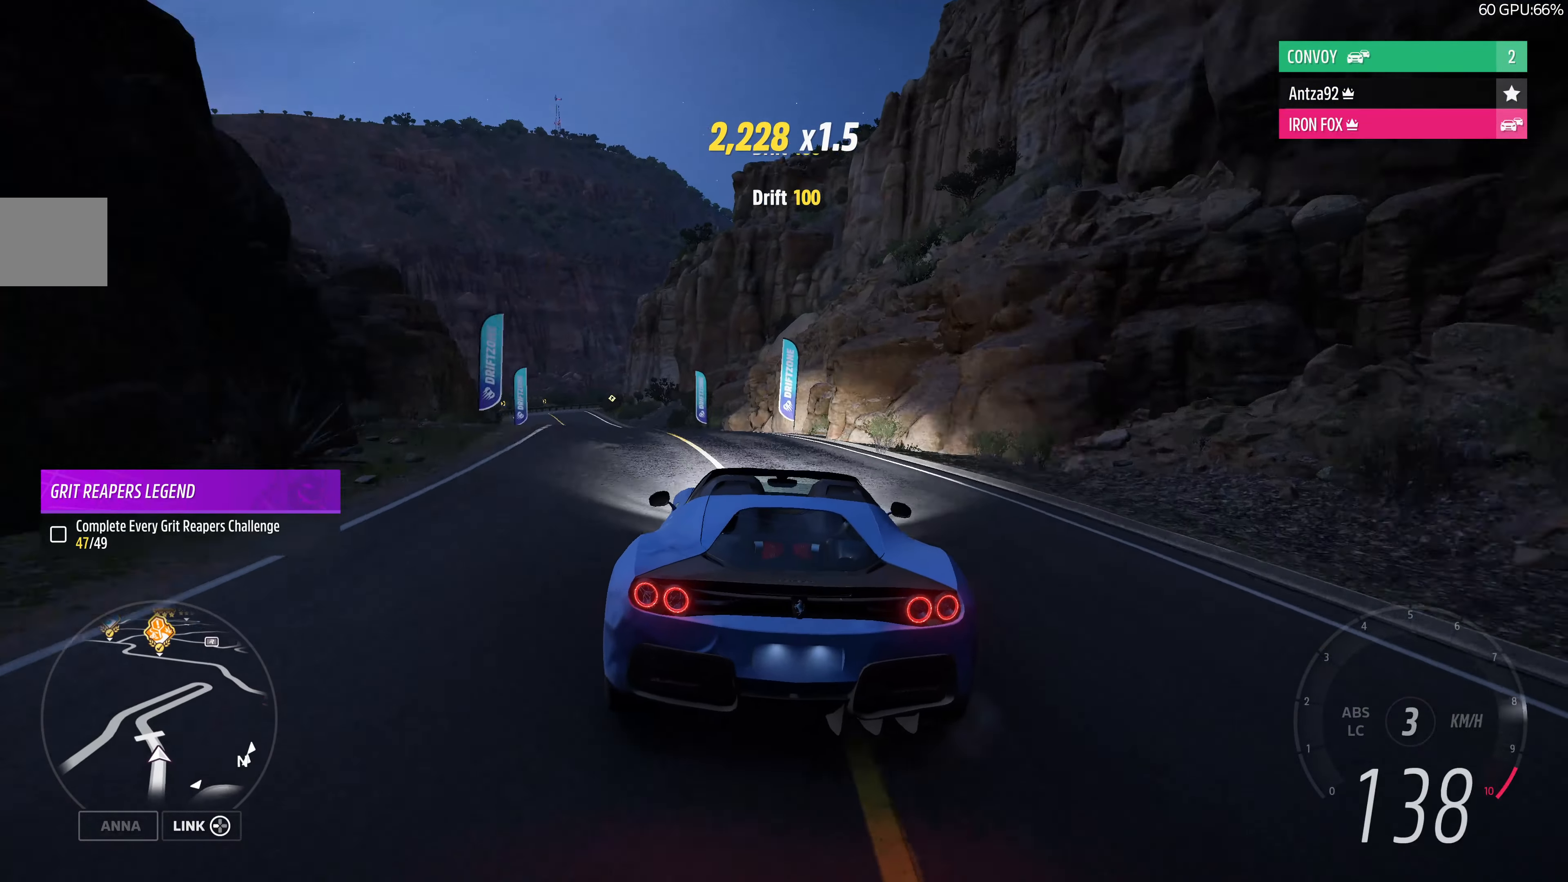
{"buttons": ["R2"], "left_stick": "right", "right_stick": "center", "events": [[134, "R2", "down"], [334, "left_stick", "center"], [467, "left_stick", "right"]]}
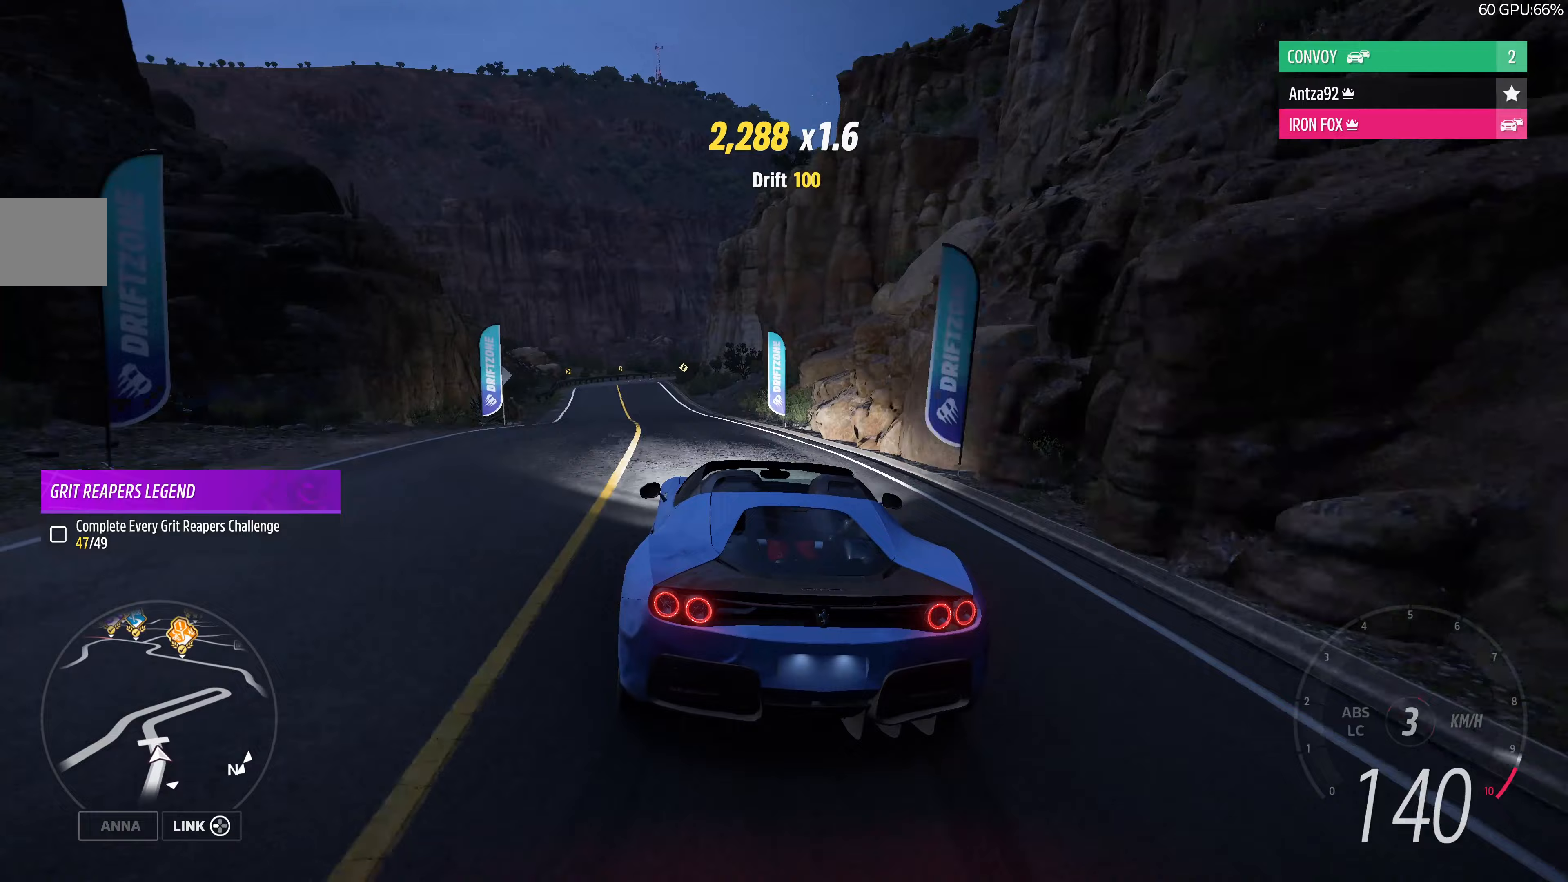
{"buttons": [], "left_stick": "up-left", "right_stick": "center", "events": [[133, "left_stick", "up-left"], [267, "R2", "up"]]}
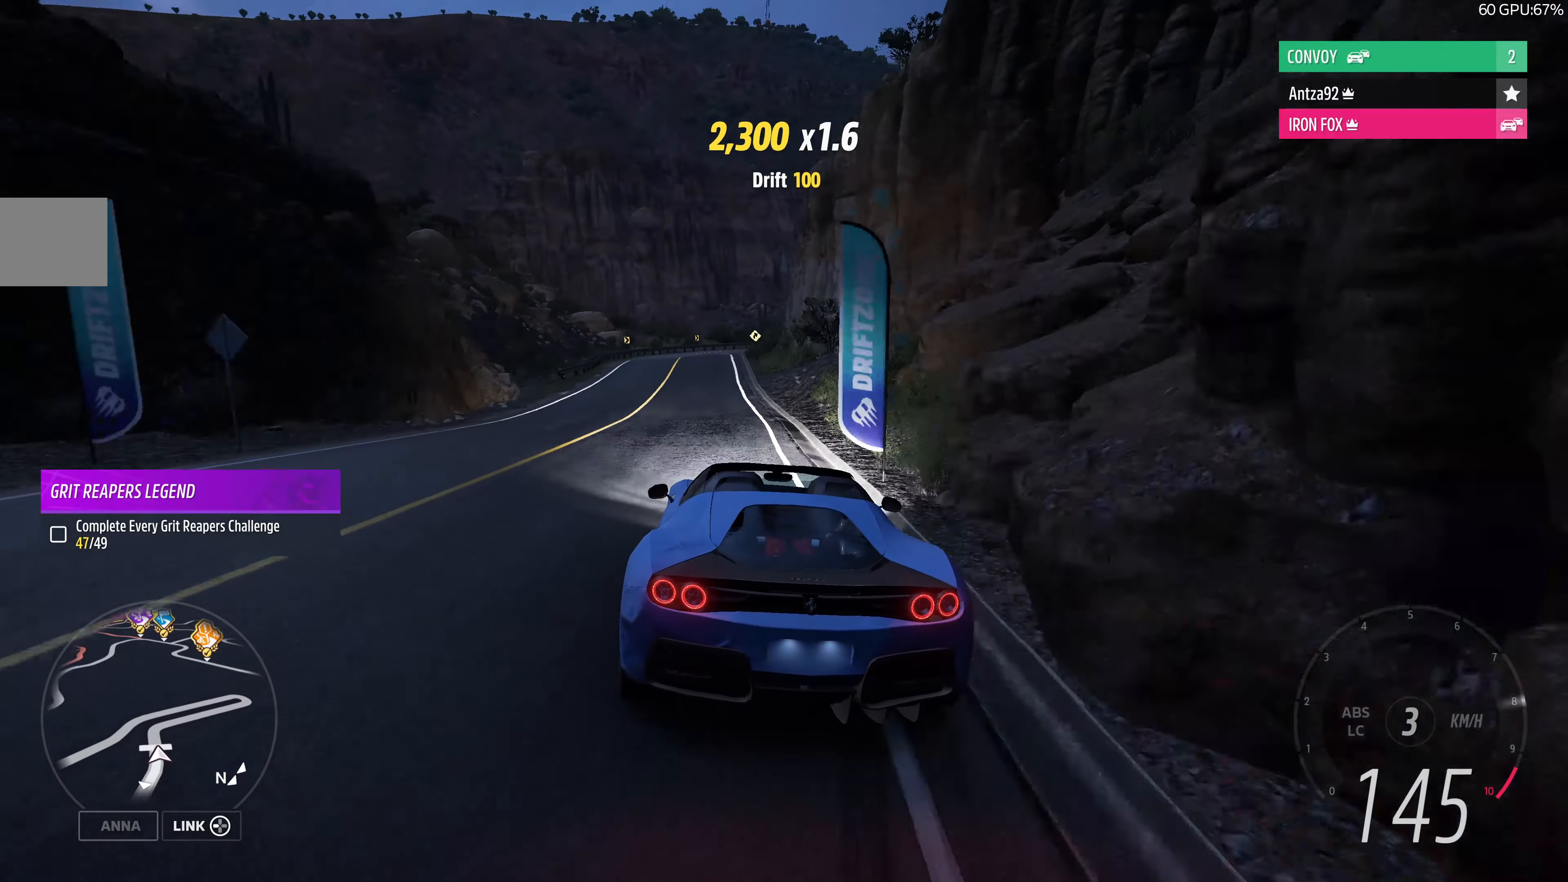
{"buttons": [], "left_stick": "center", "right_stick": "center", "events": [[367, "left_stick", "center"]]}
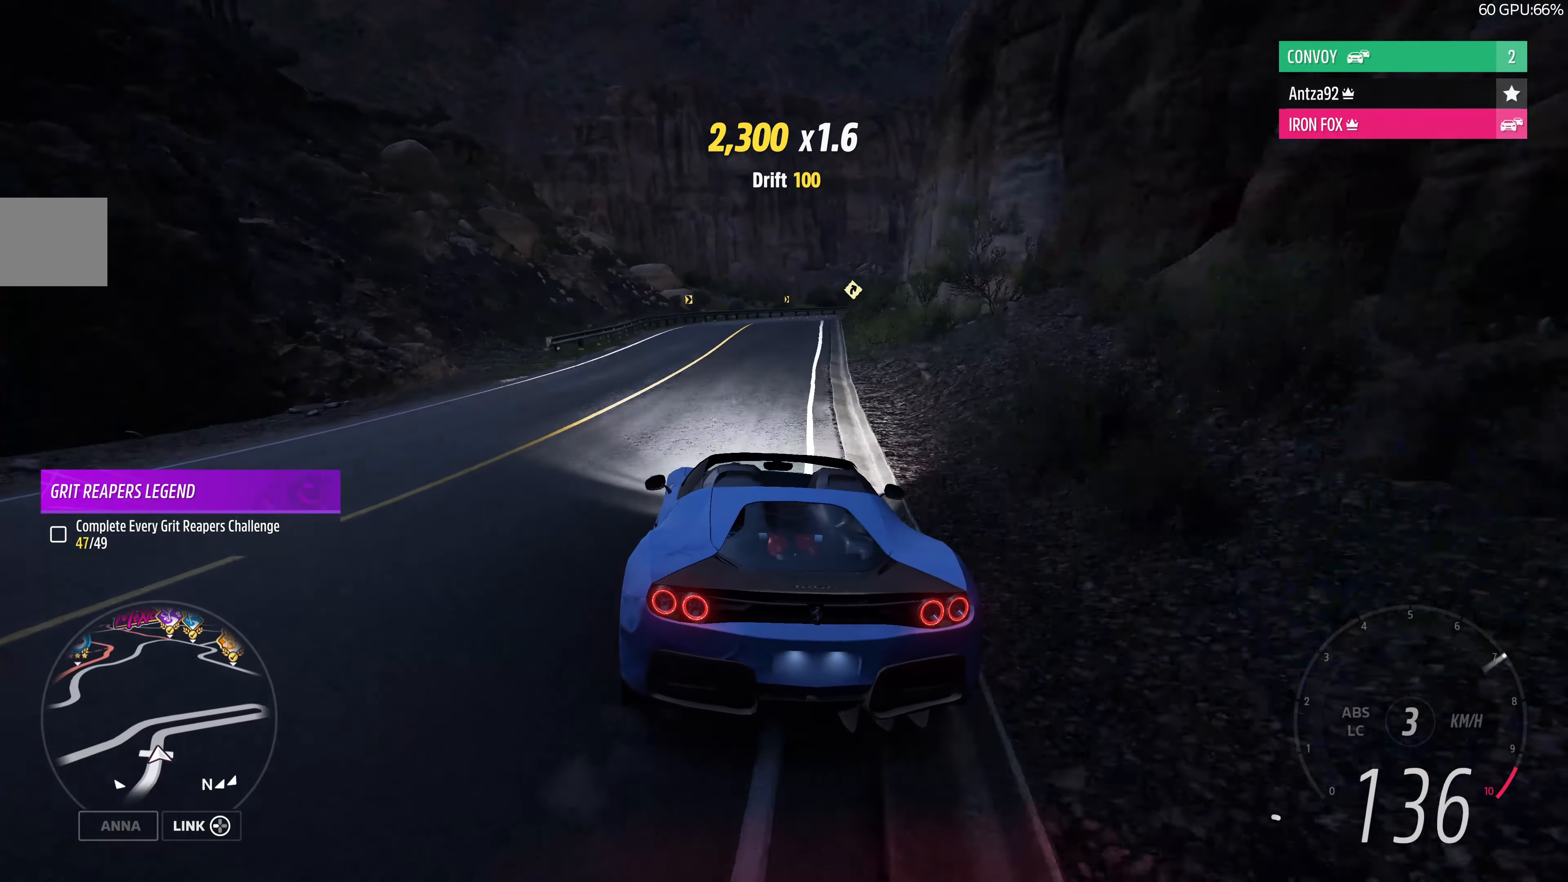
{"buttons": [], "left_stick": "right", "right_stick": "center", "events": [[233, "left_stick", "right"]]}
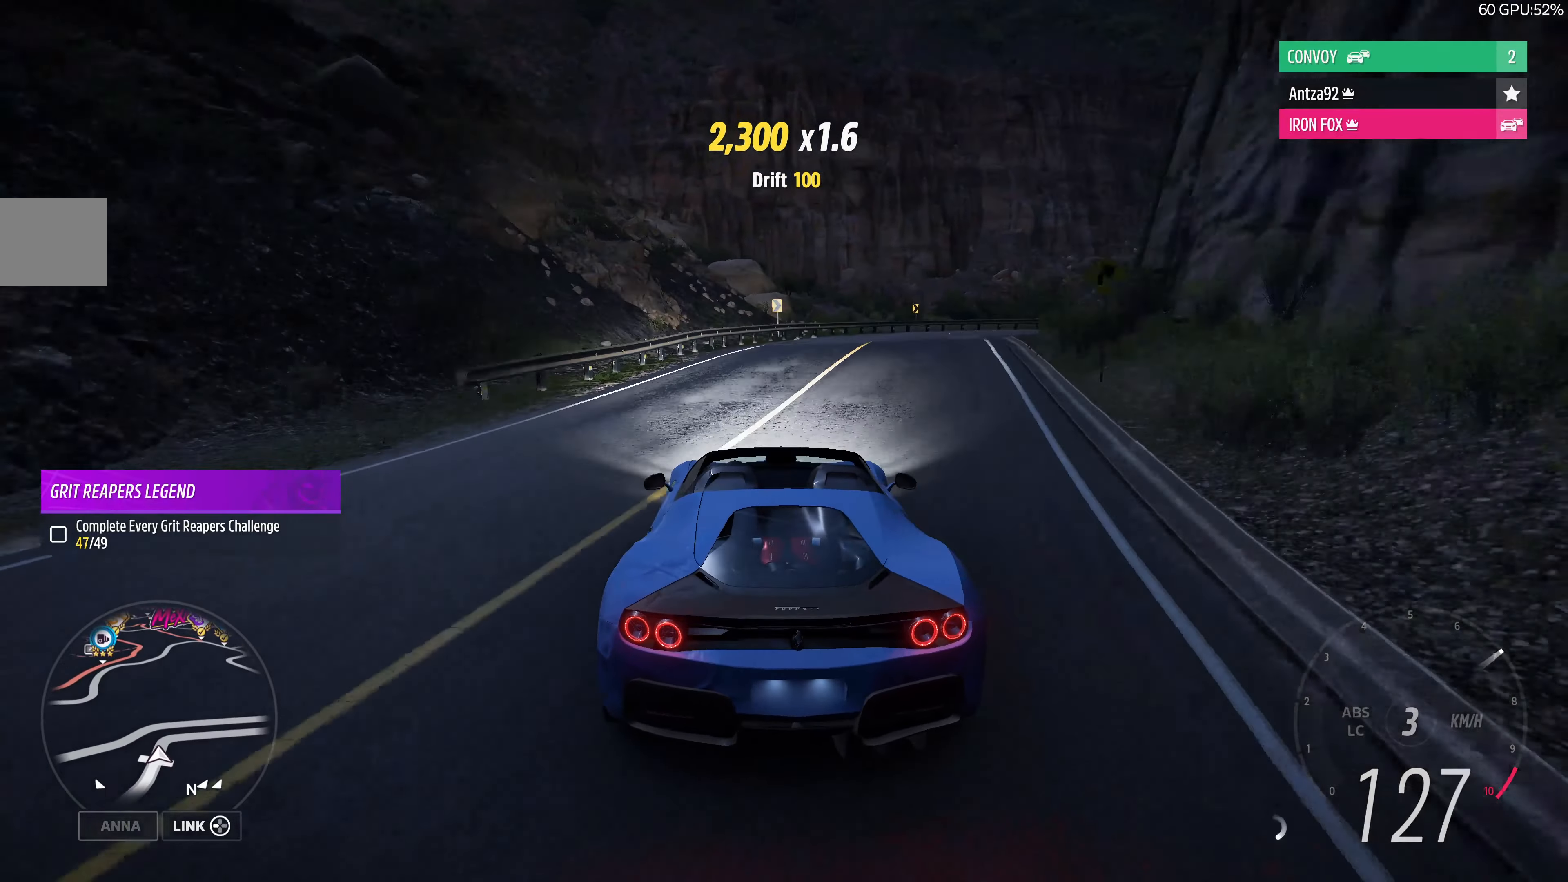
{"buttons": [], "left_stick": "right", "right_stick": "up", "events": [[133, "right_stick", "up"]]}
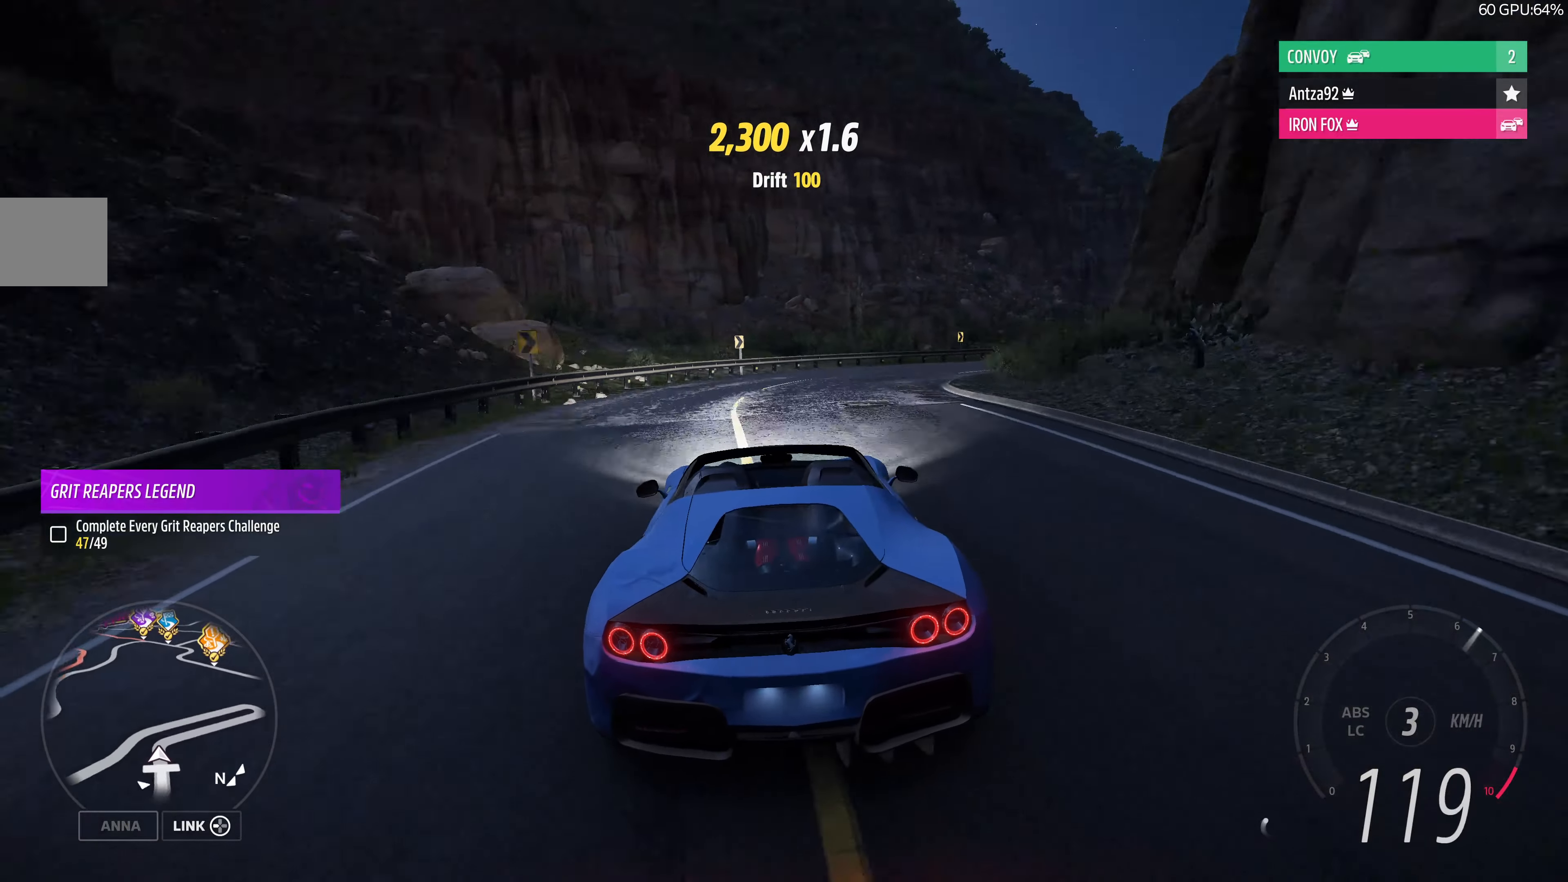
{"buttons": [], "left_stick": "center", "right_stick": "up", "events": [[300, "left_stick", "center"]]}
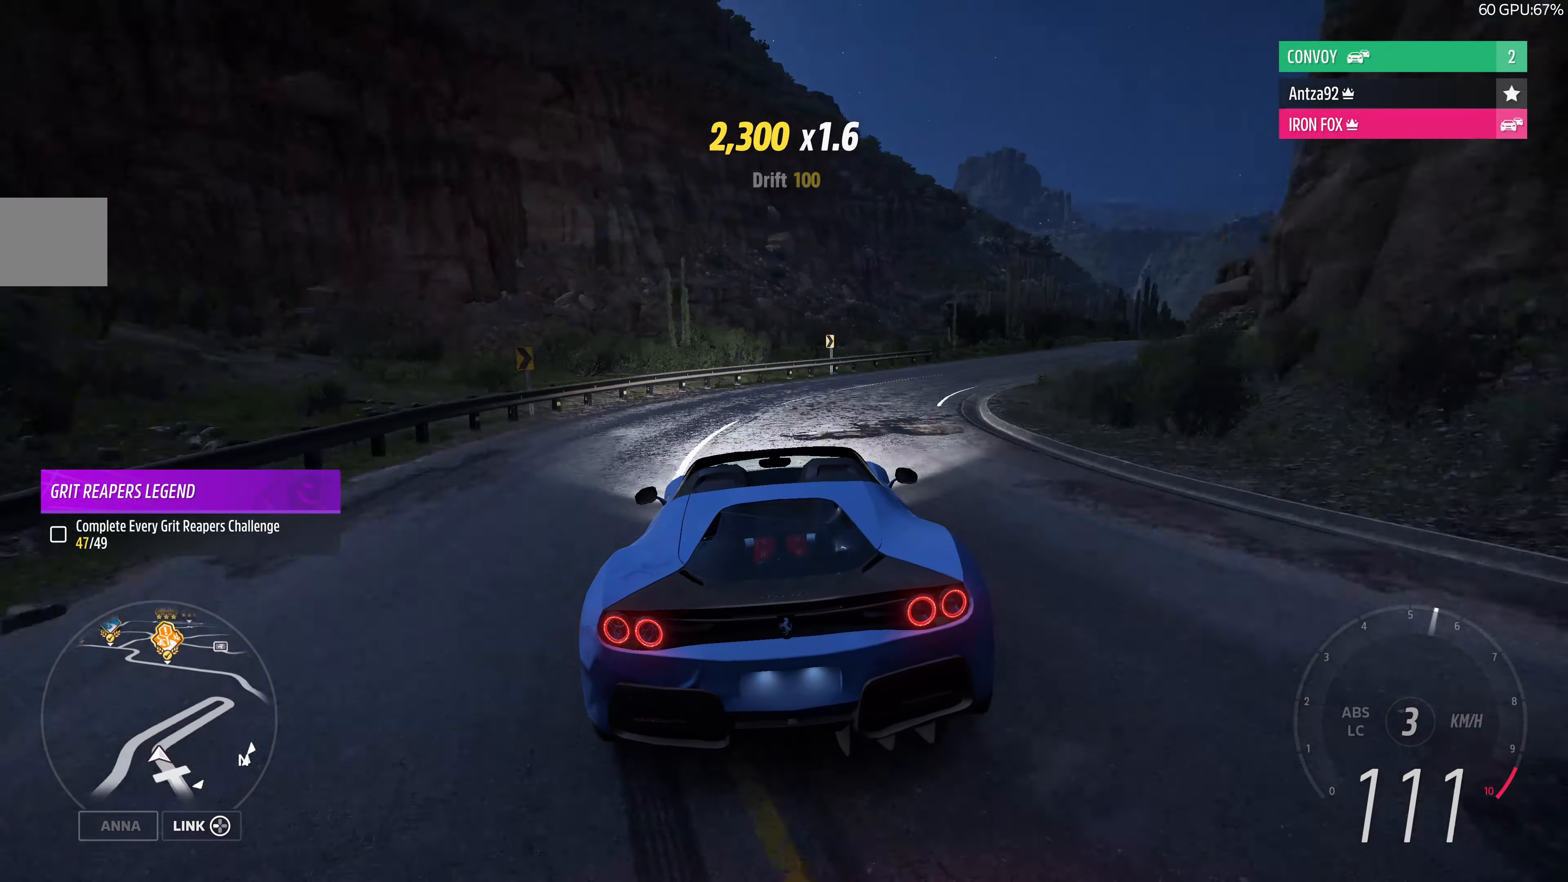
{"buttons": [], "left_stick": "center", "right_stick": "up", "events": []}
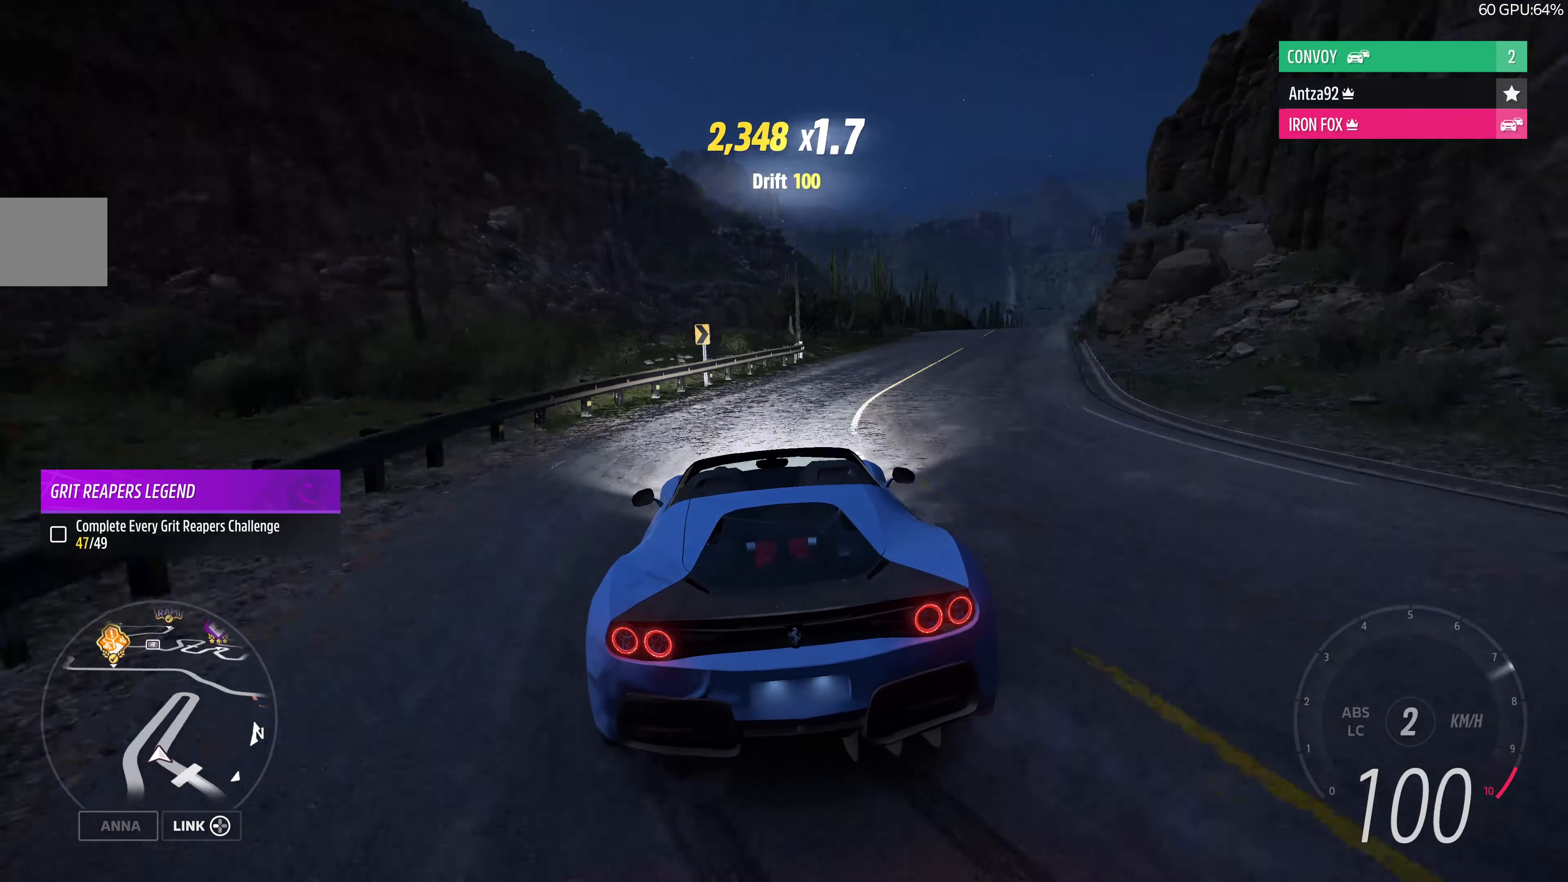
{"buttons": [], "left_stick": "center", "right_stick": "up", "events": []}
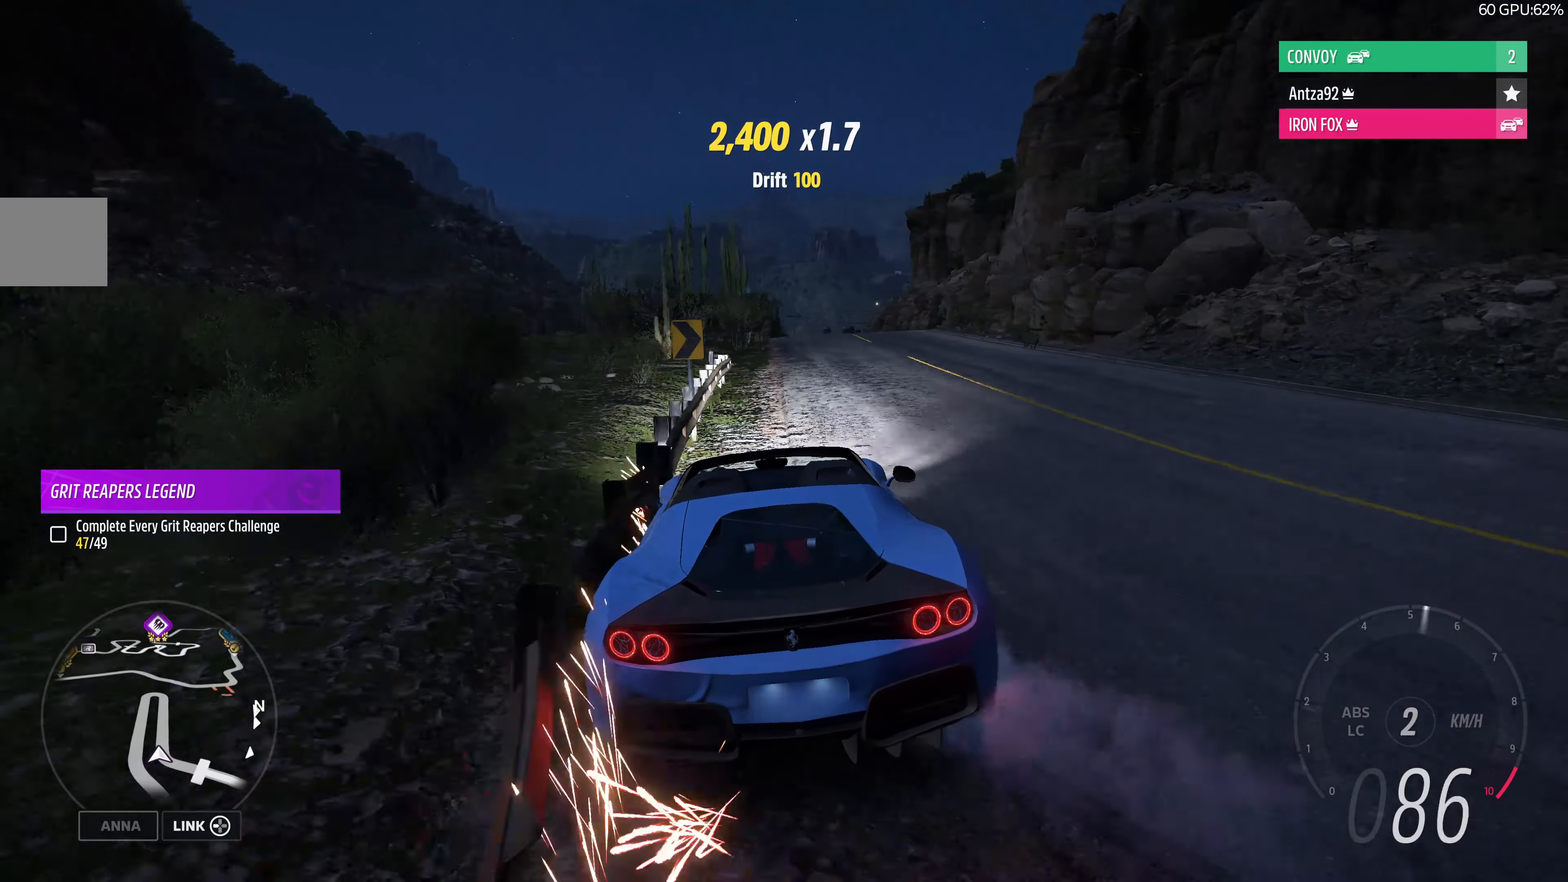
{"buttons": ["R2"], "left_stick": "left", "right_stick": "up", "events": [[33, "left_stick", "left"], [267, "R2", "down"], [333, "left_stick", "center"], [500, "left_stick", "left"]]}
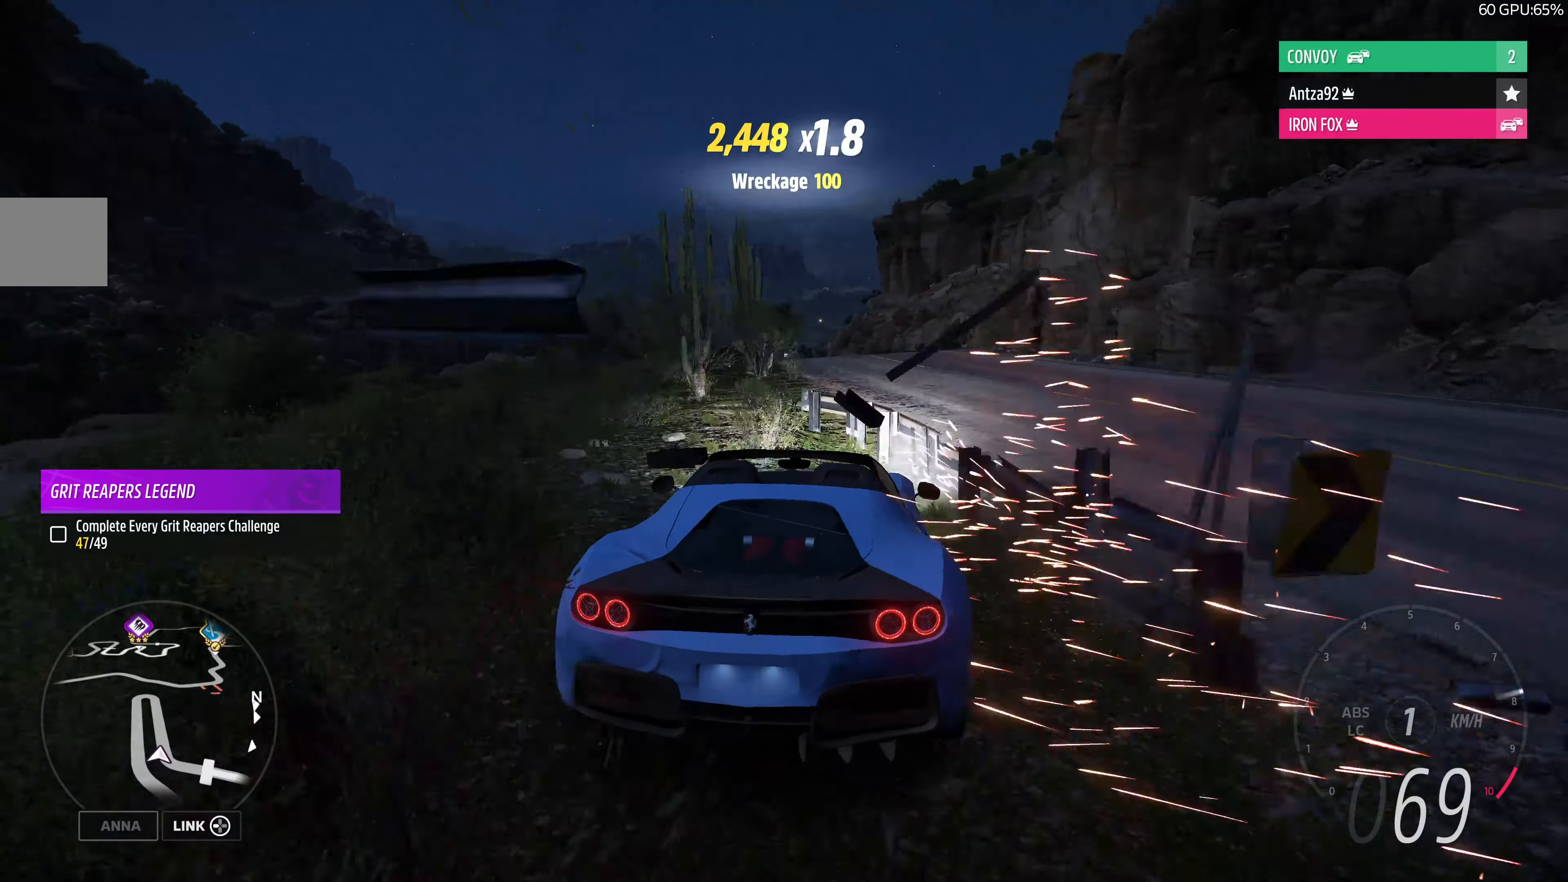
{"buttons": ["R2"], "left_stick": "center", "right_stick": "up", "events": [[133, "left_stick", "center"]]}
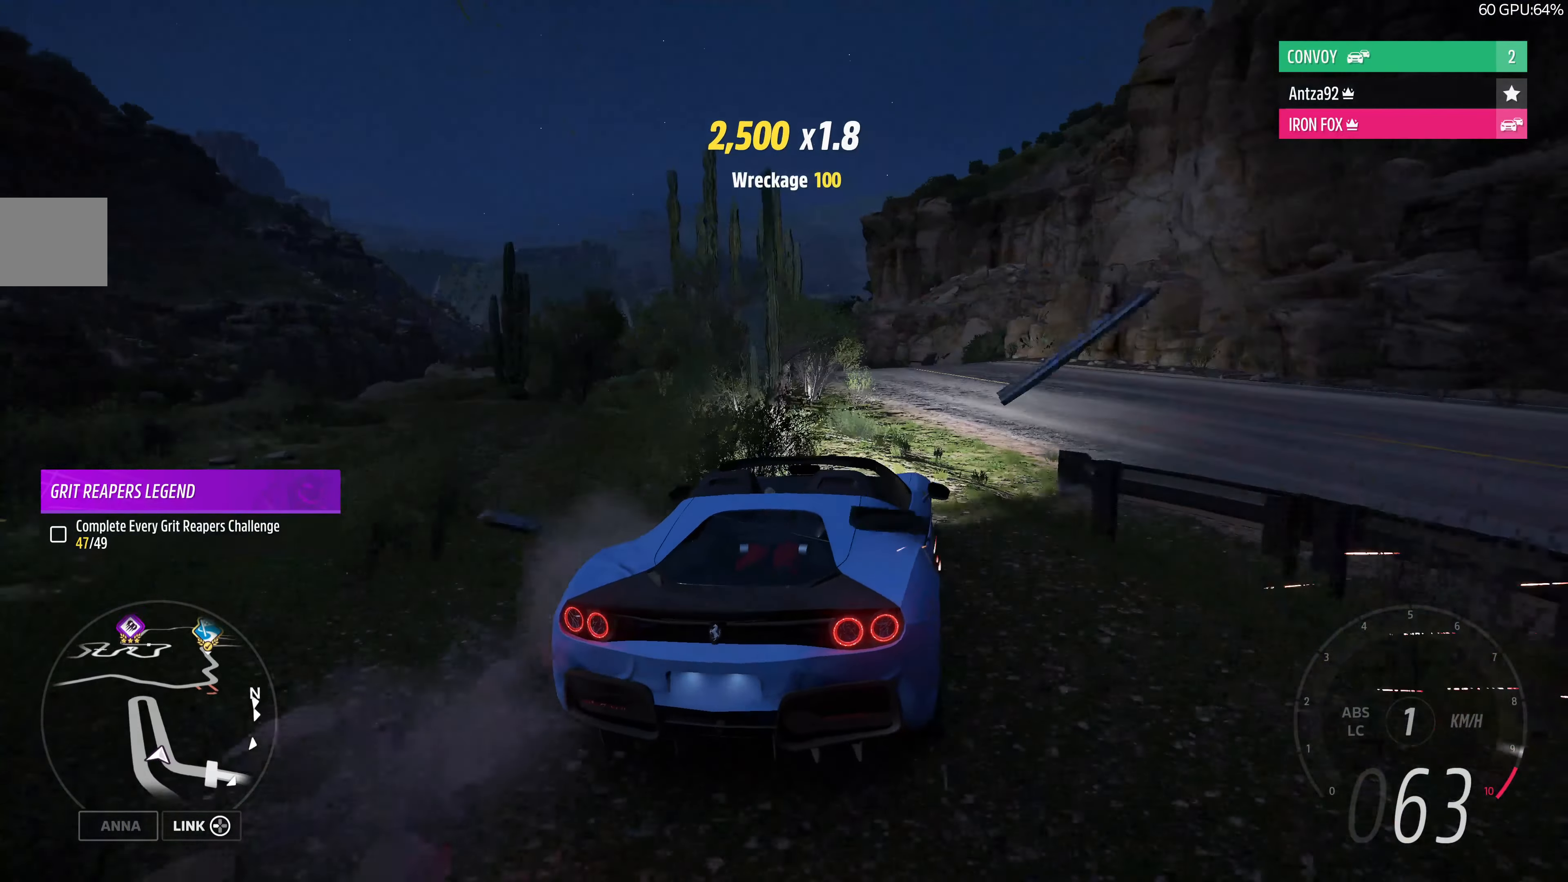
{"buttons": ["R2"], "left_stick": "left", "right_stick": "up", "events": [[333, "left_stick", "left"]]}
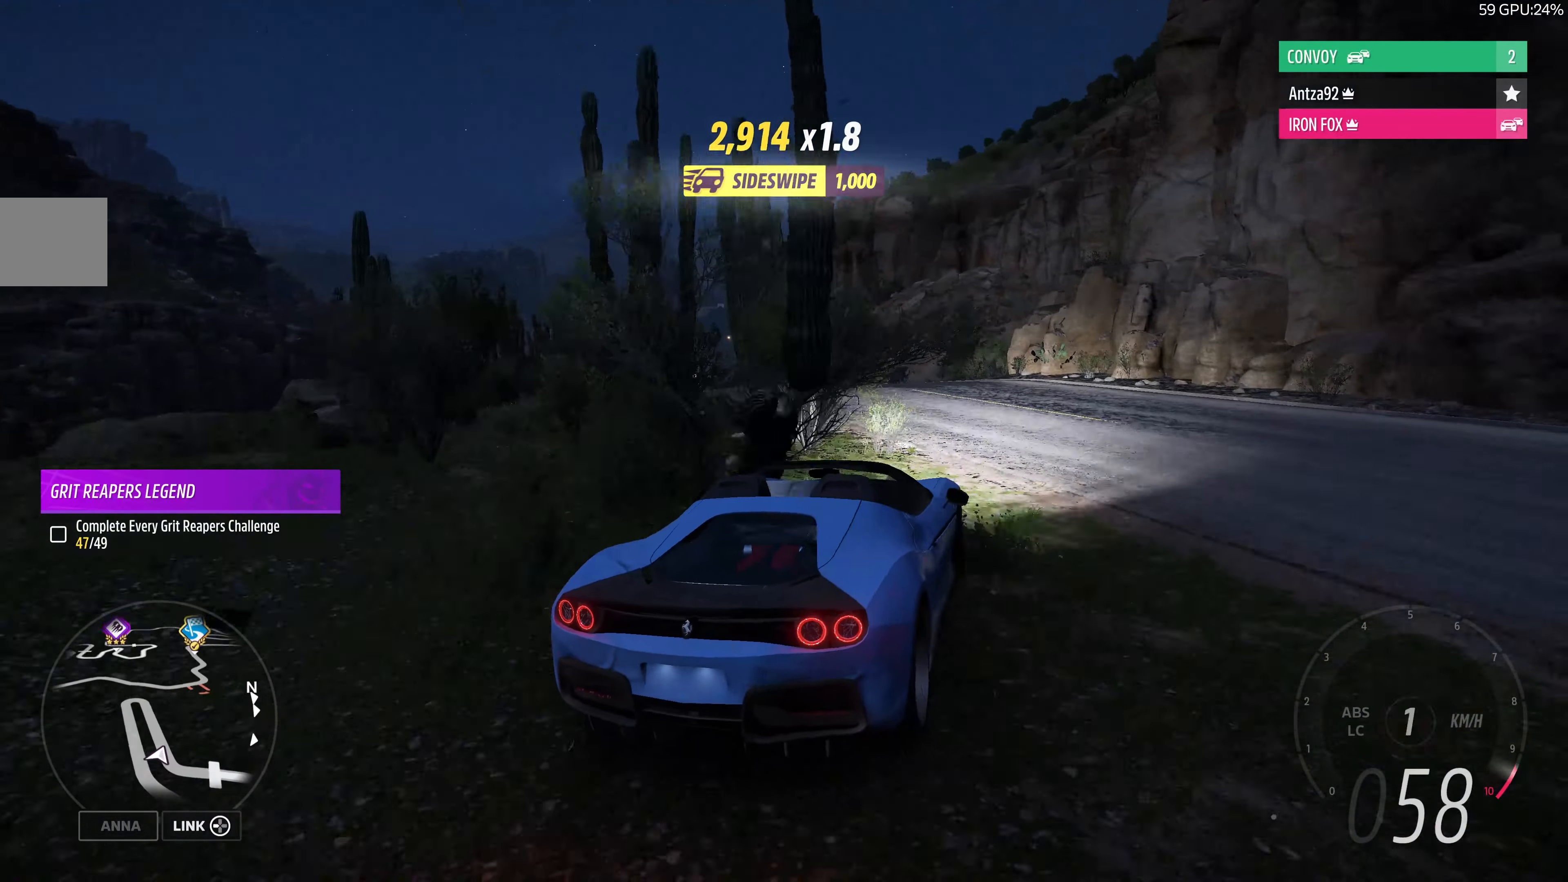
{"buttons": ["R2"], "left_stick": "center", "right_stick": "up", "events": [[500, "left_stick", "center"]]}
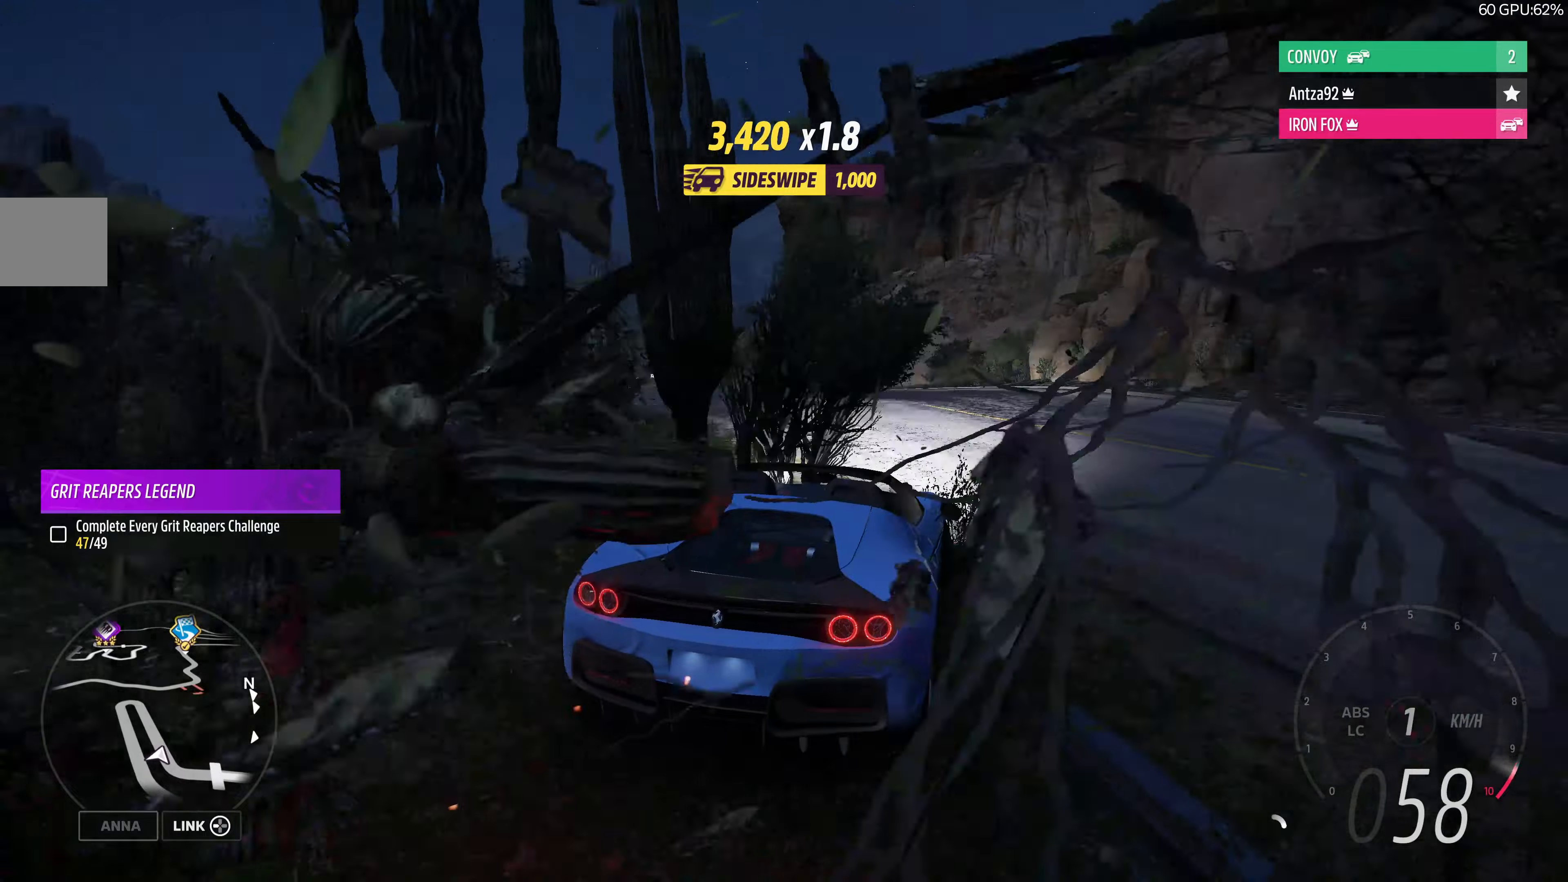
{"buttons": ["R2"], "left_stick": "up-left", "right_stick": "up", "events": [[200, "left_stick", "up-left"]]}
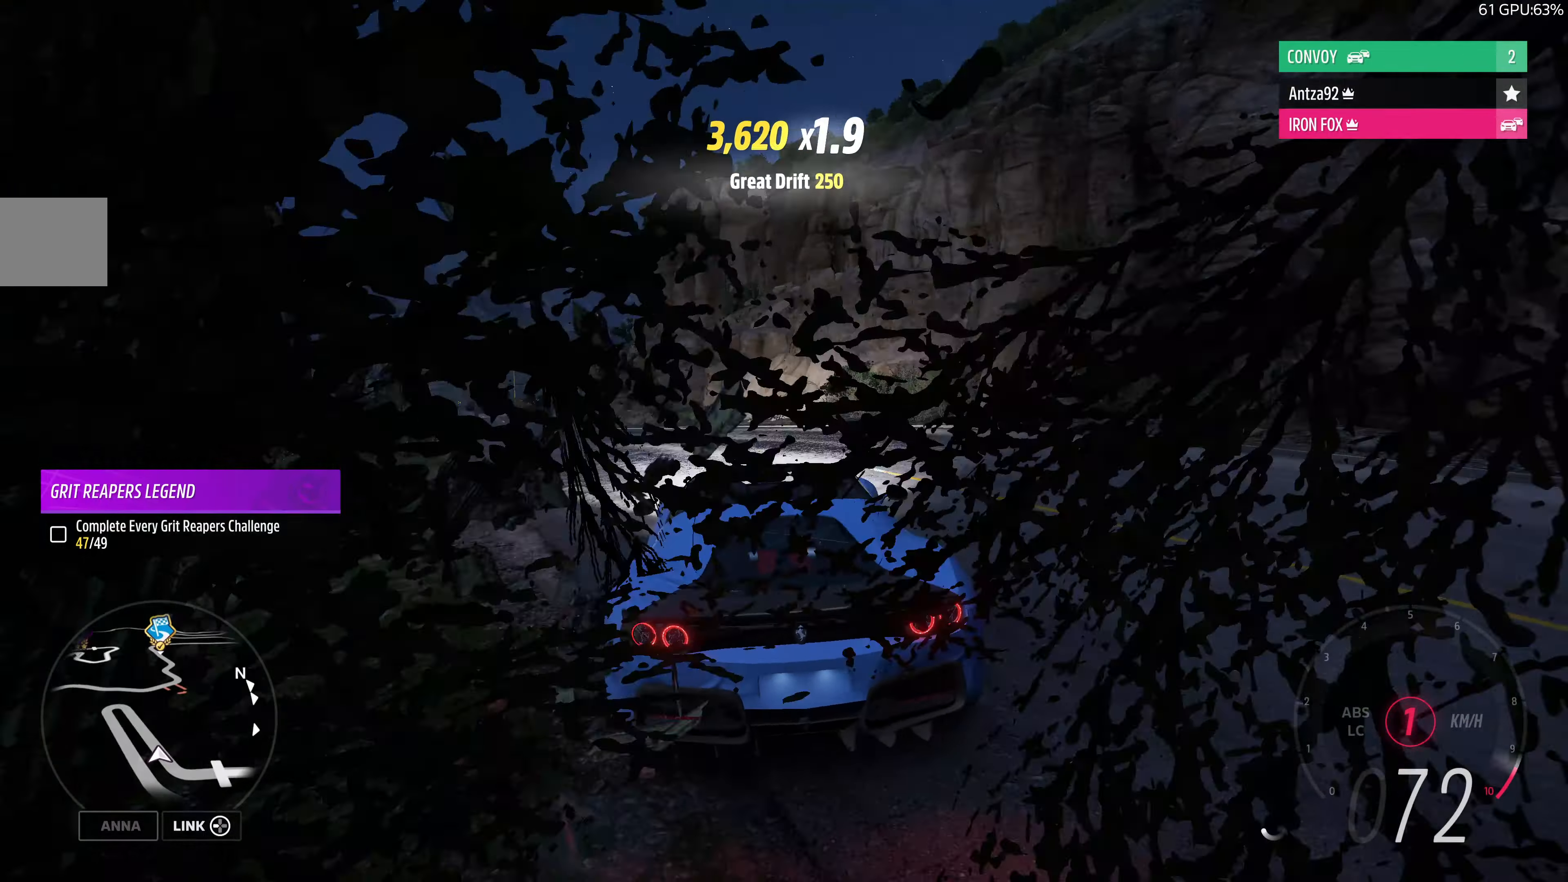
{"buttons": ["R2"], "left_stick": "right", "right_stick": "up", "events": [[166, "left_stick", "center"], [366, "left_stick", "right"]]}
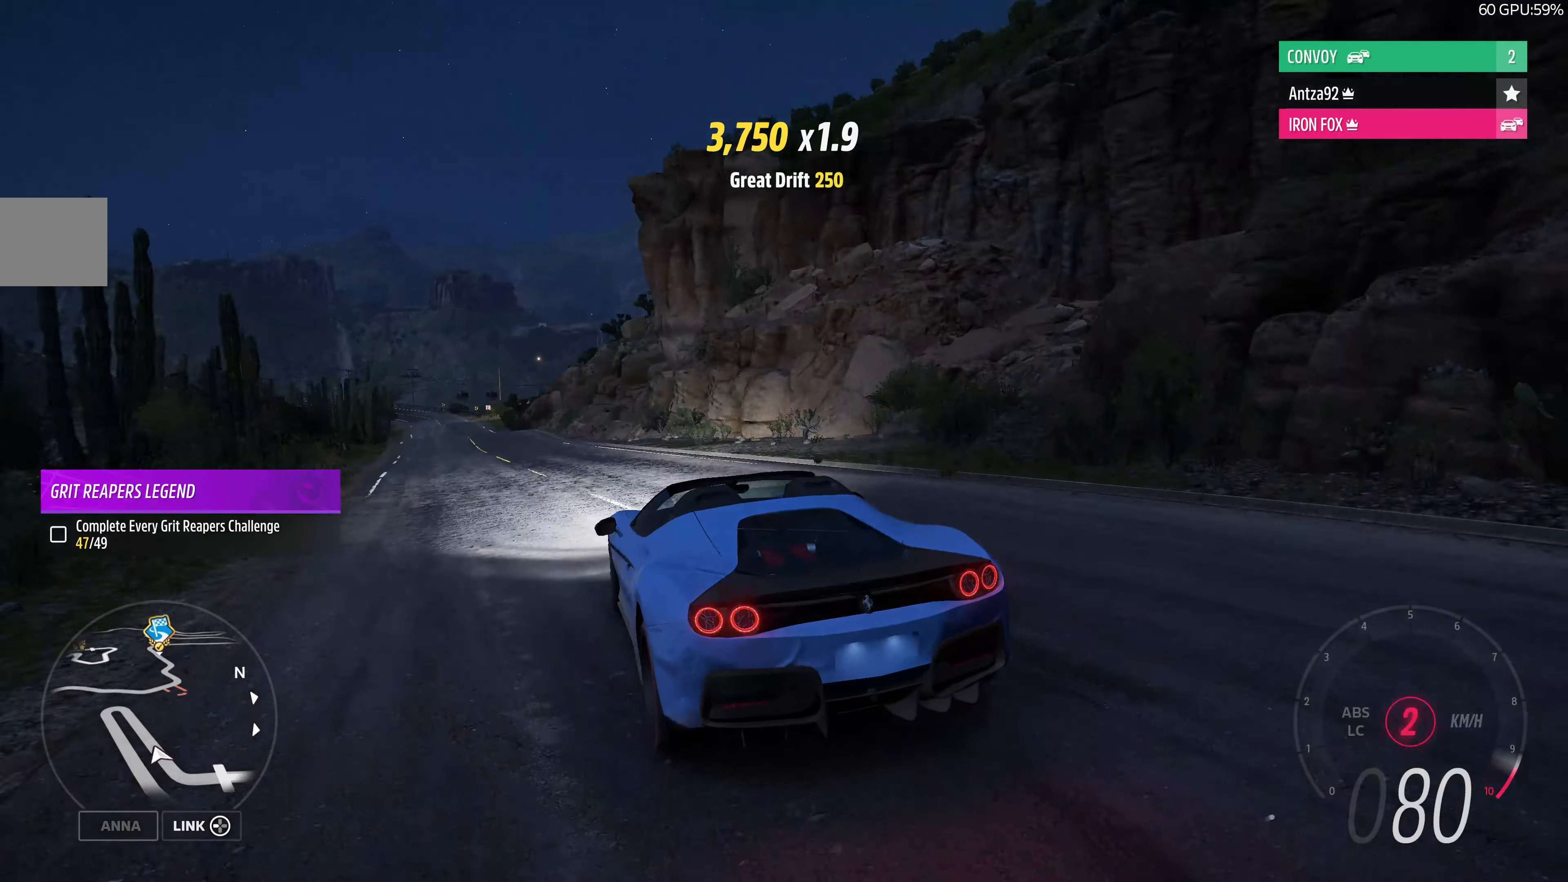
{"buttons": ["R2"], "left_stick": "center", "right_stick": "up", "events": [[133, "left_stick", "center"]]}